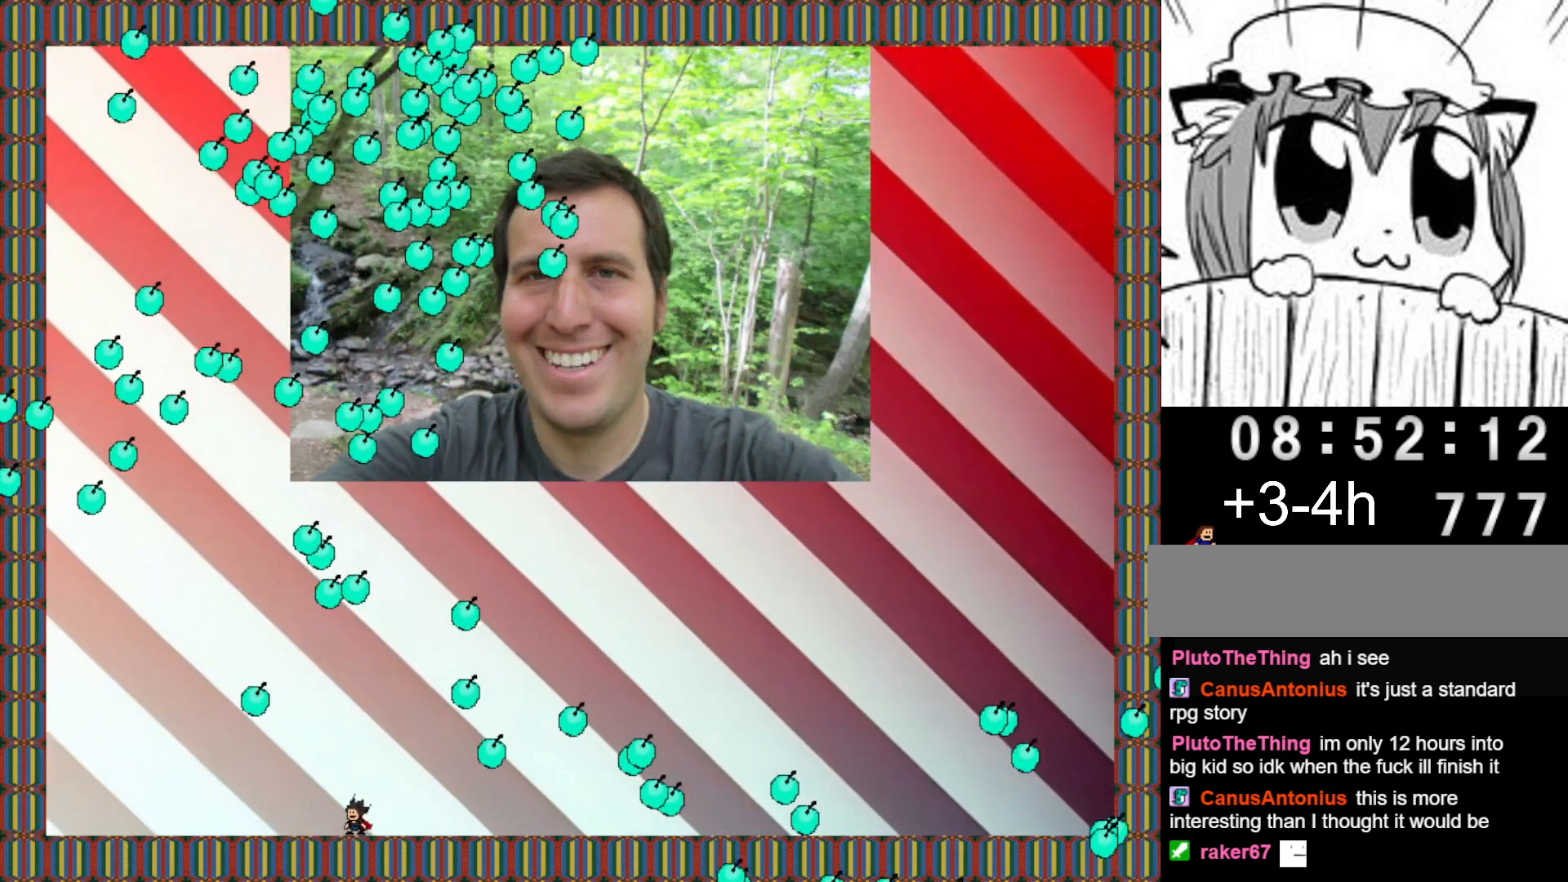
Gameplay with keyboard; each line is a JSON object with the keys held at the frame after it. "events" lists presses ("down") and releases ("up") of "left", "r", "right", "shift" and "z" between this image and that frame as [ms after this image, input, new state], when the widget could be followed in between. No other keys are recorded. Mouse input is not recorded.
{"keys": [], "events": [[120, "left", "down"], [220, "left", "up"], [300, "left", "down"], [340, "shift", "down"], [380, "left", "up"], [400, "shift", "up"]]}
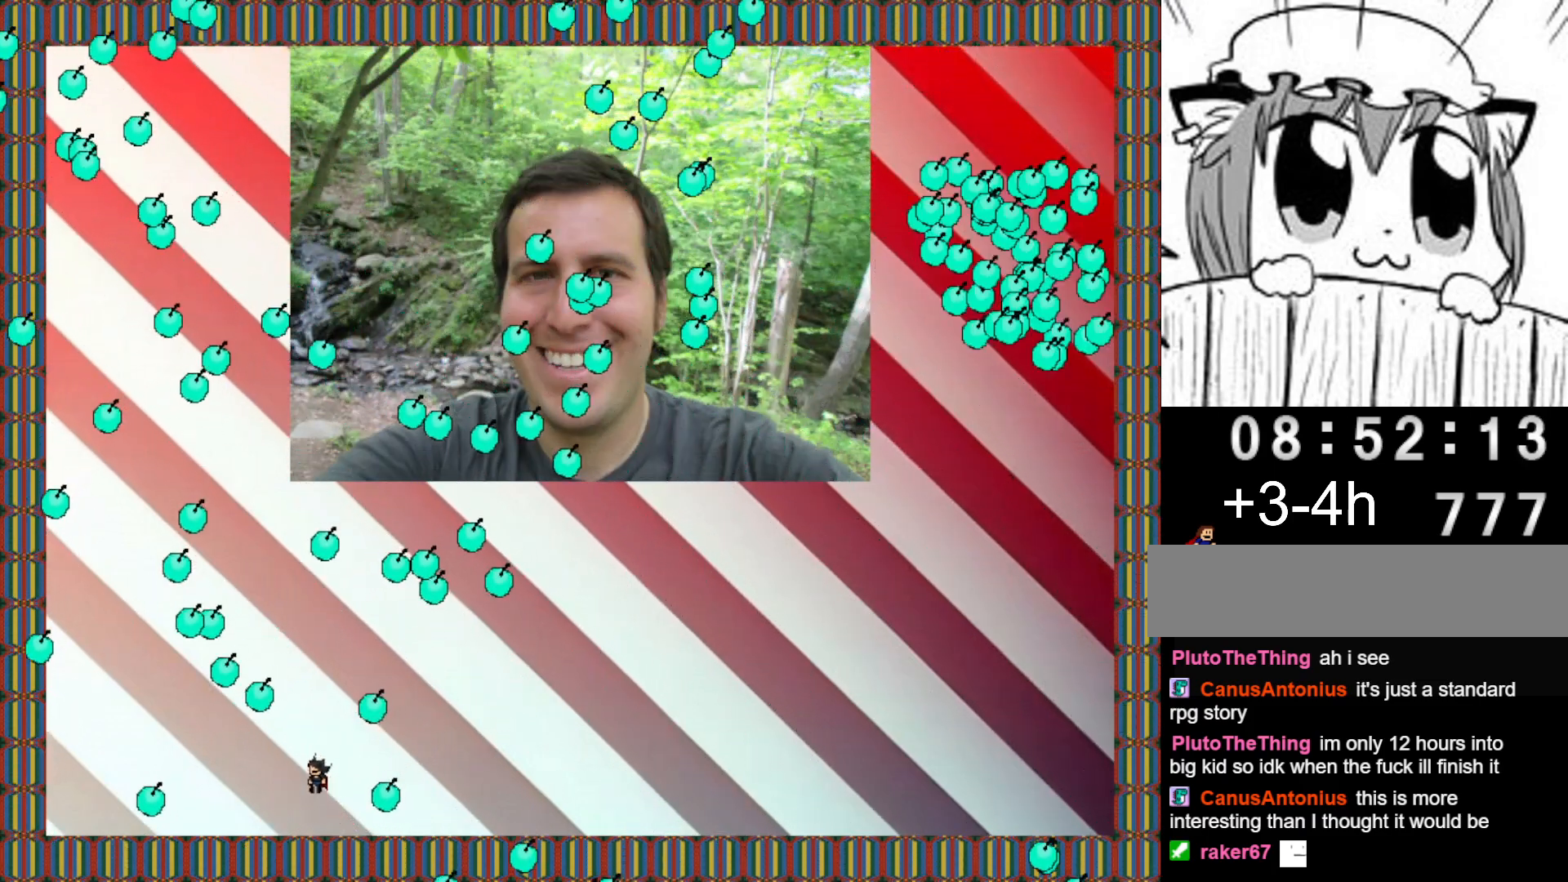
{"keys": ["left"], "events": [[80, "right", "down"], [360, "right", "up"], [460, "left", "down"]]}
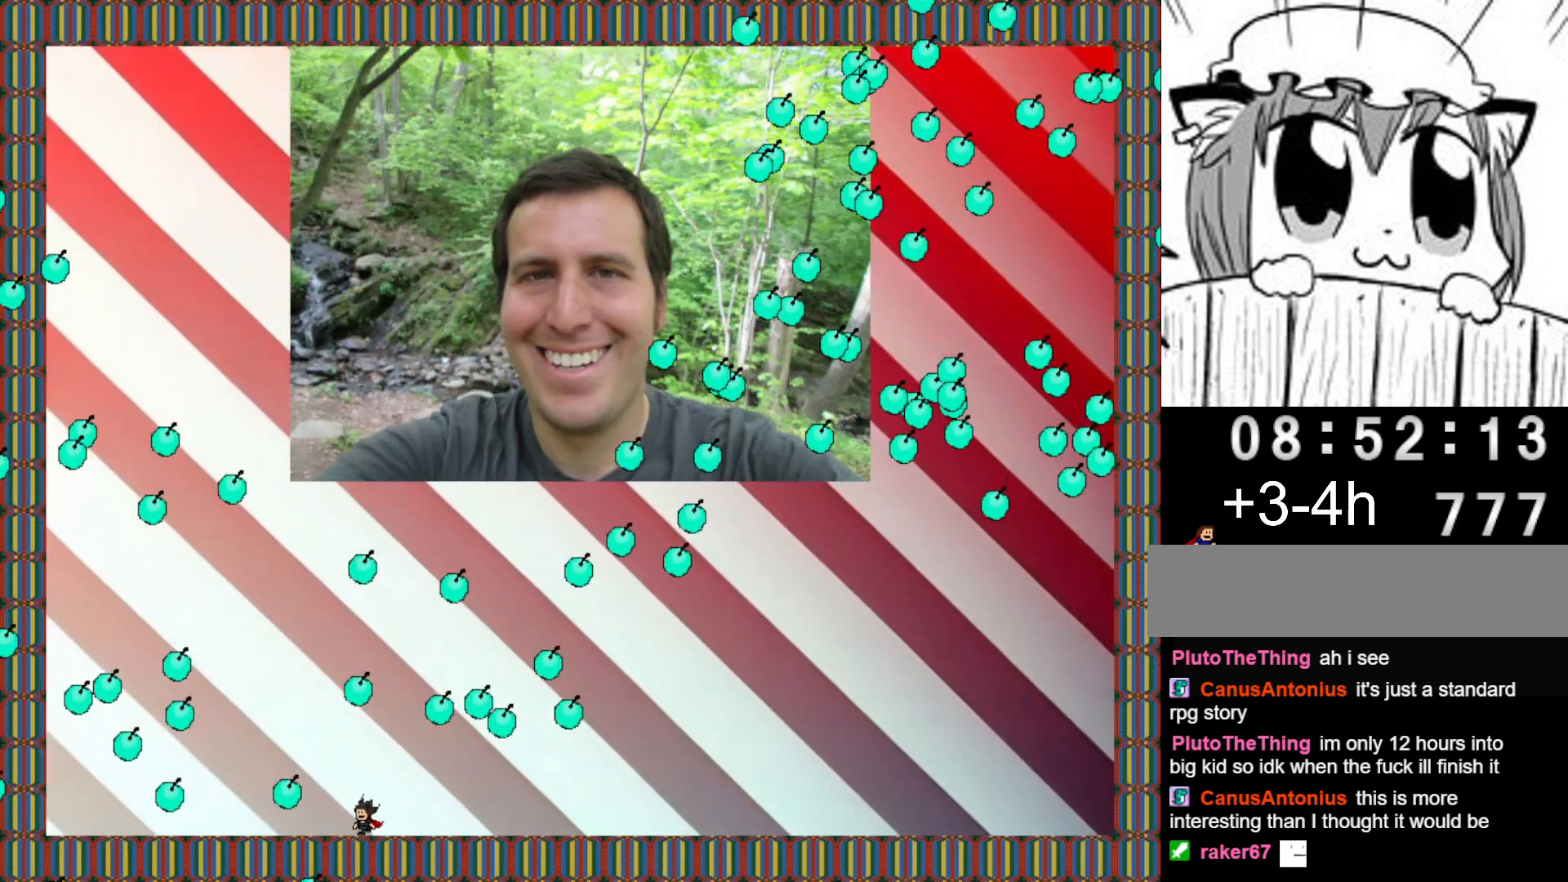
{"keys": ["right"], "events": [[80, "left", "up"], [160, "left", "down"], [320, "left", "up"], [440, "right", "down"]]}
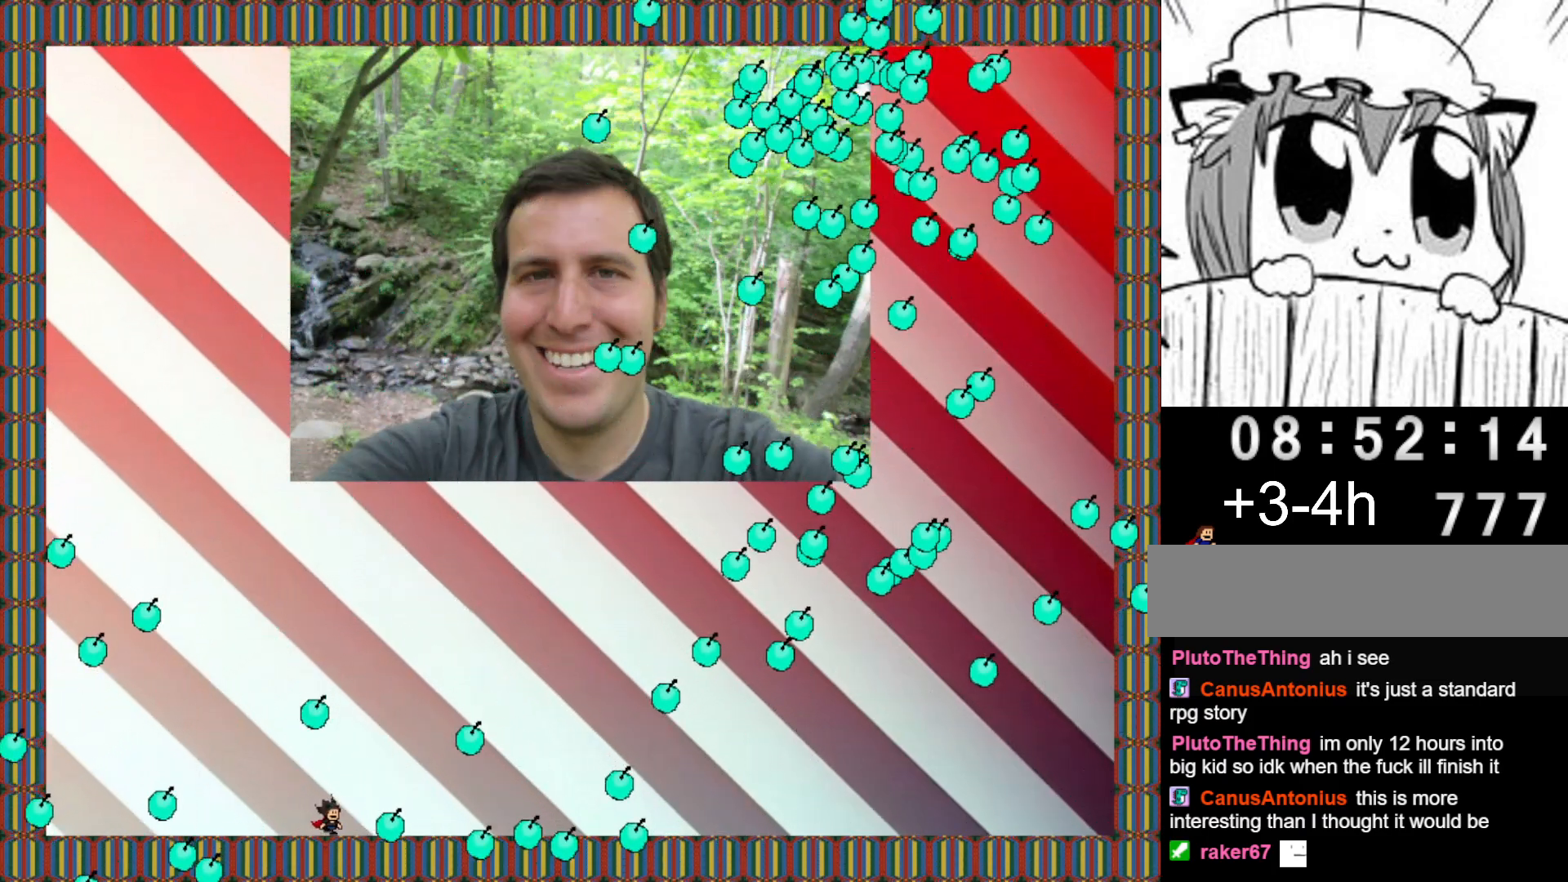
{"keys": ["left", "shift"], "events": [[200, "shift", "down"], [360, "right", "up"], [380, "left", "down"]]}
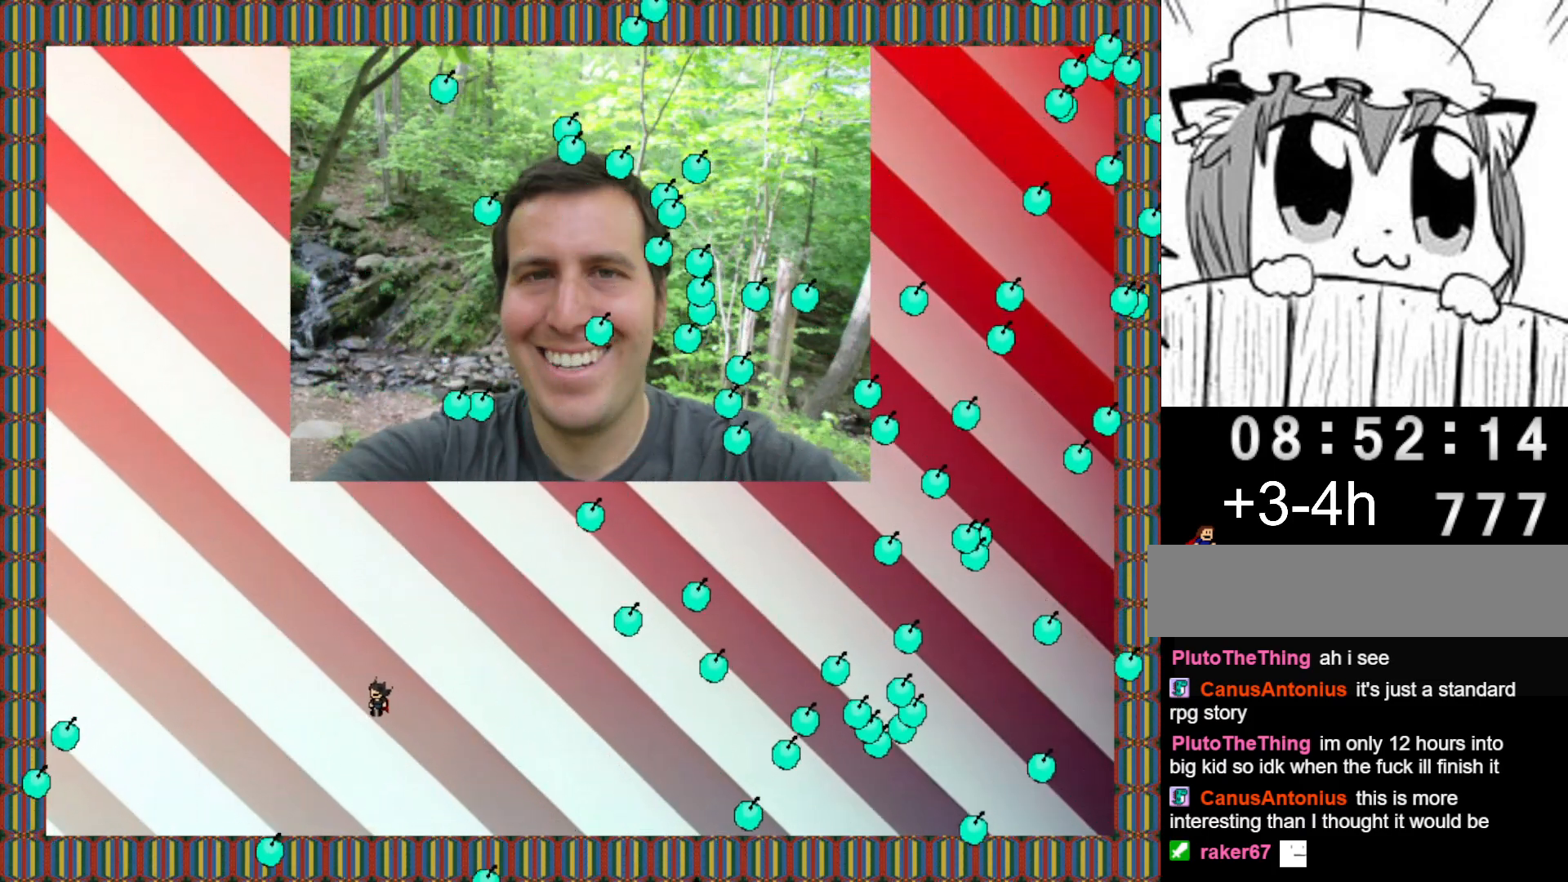
{"keys": ["left", "shift"], "events": [[80, "shift", "up"], [300, "shift", "down"]]}
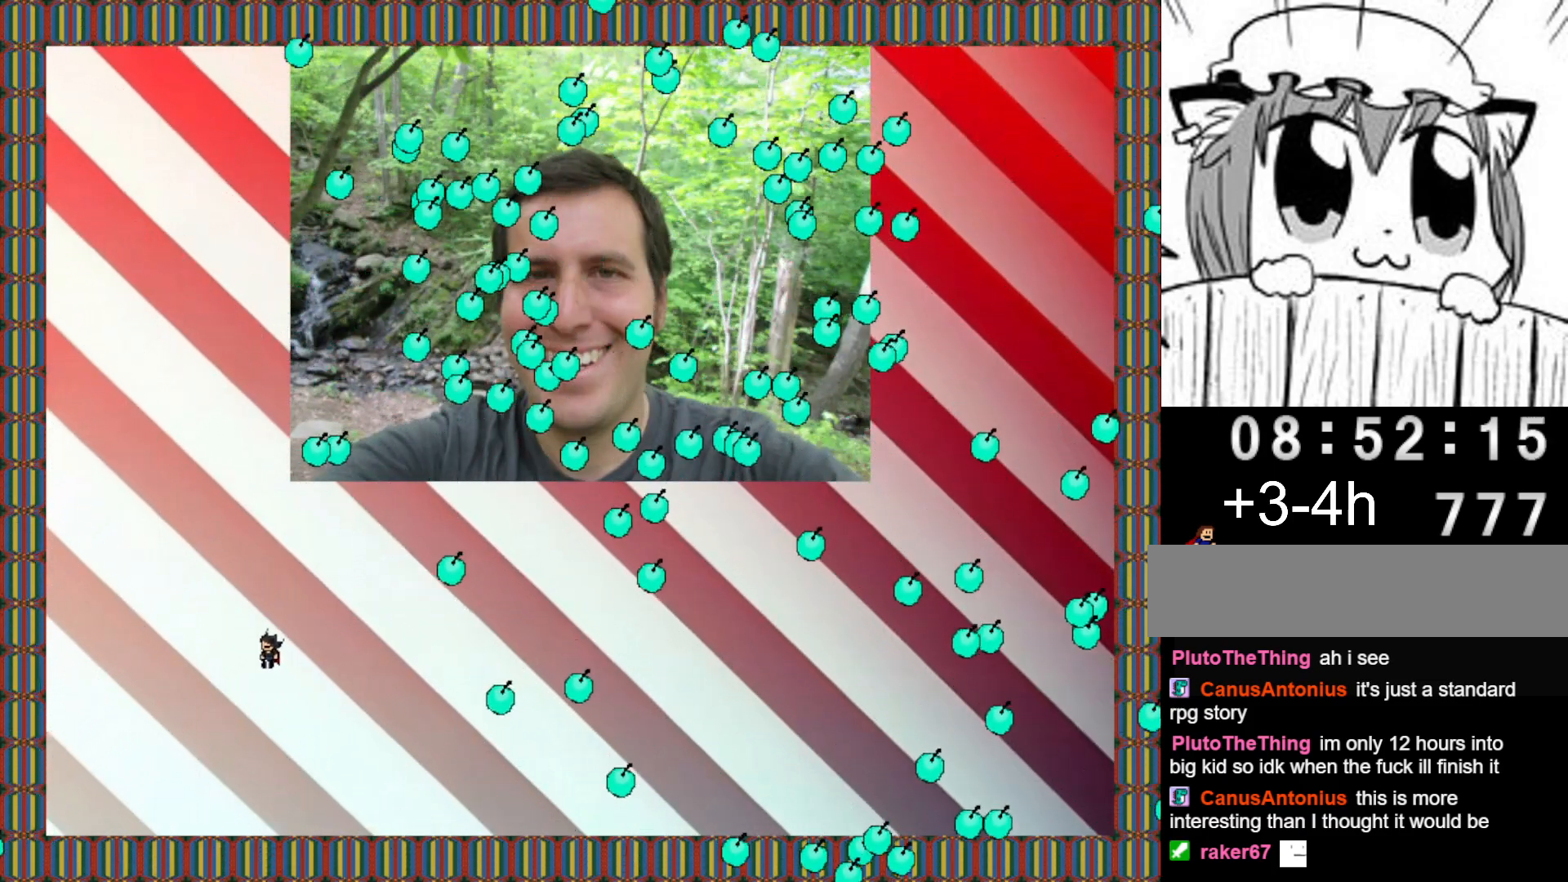
{"keys": [], "events": [[140, "right", "down"], [180, "left", "up"], [320, "left", "down"], [340, "right", "up"], [340, "shift", "up"], [460, "left", "up"]]}
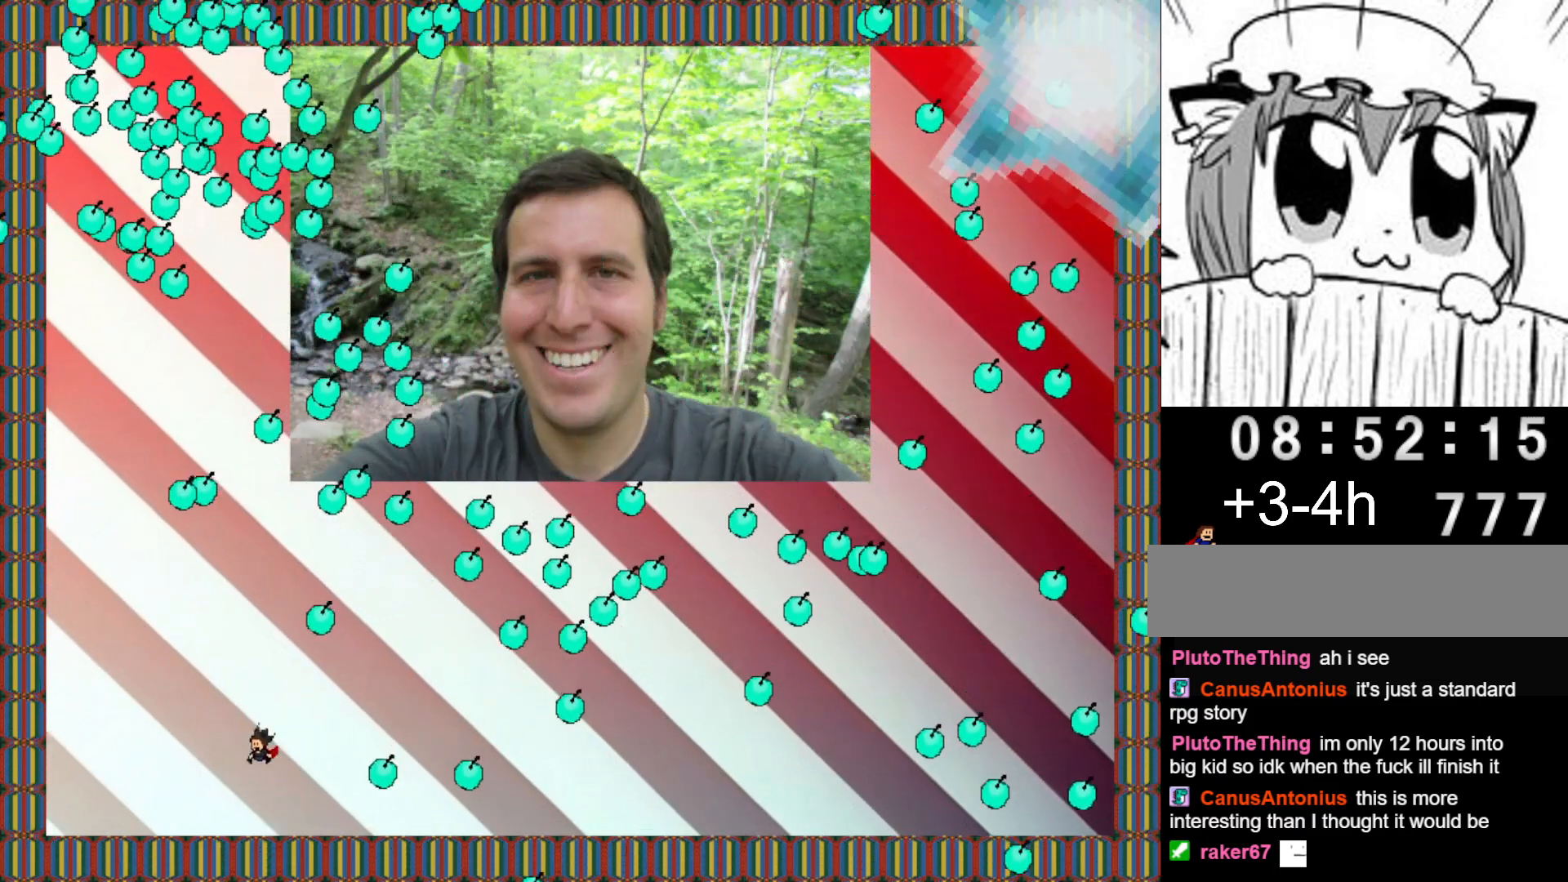
{"keys": [], "events": [[180, "shift", "down"], [220, "right", "down"], [260, "shift", "up"], [500, "right", "up"]]}
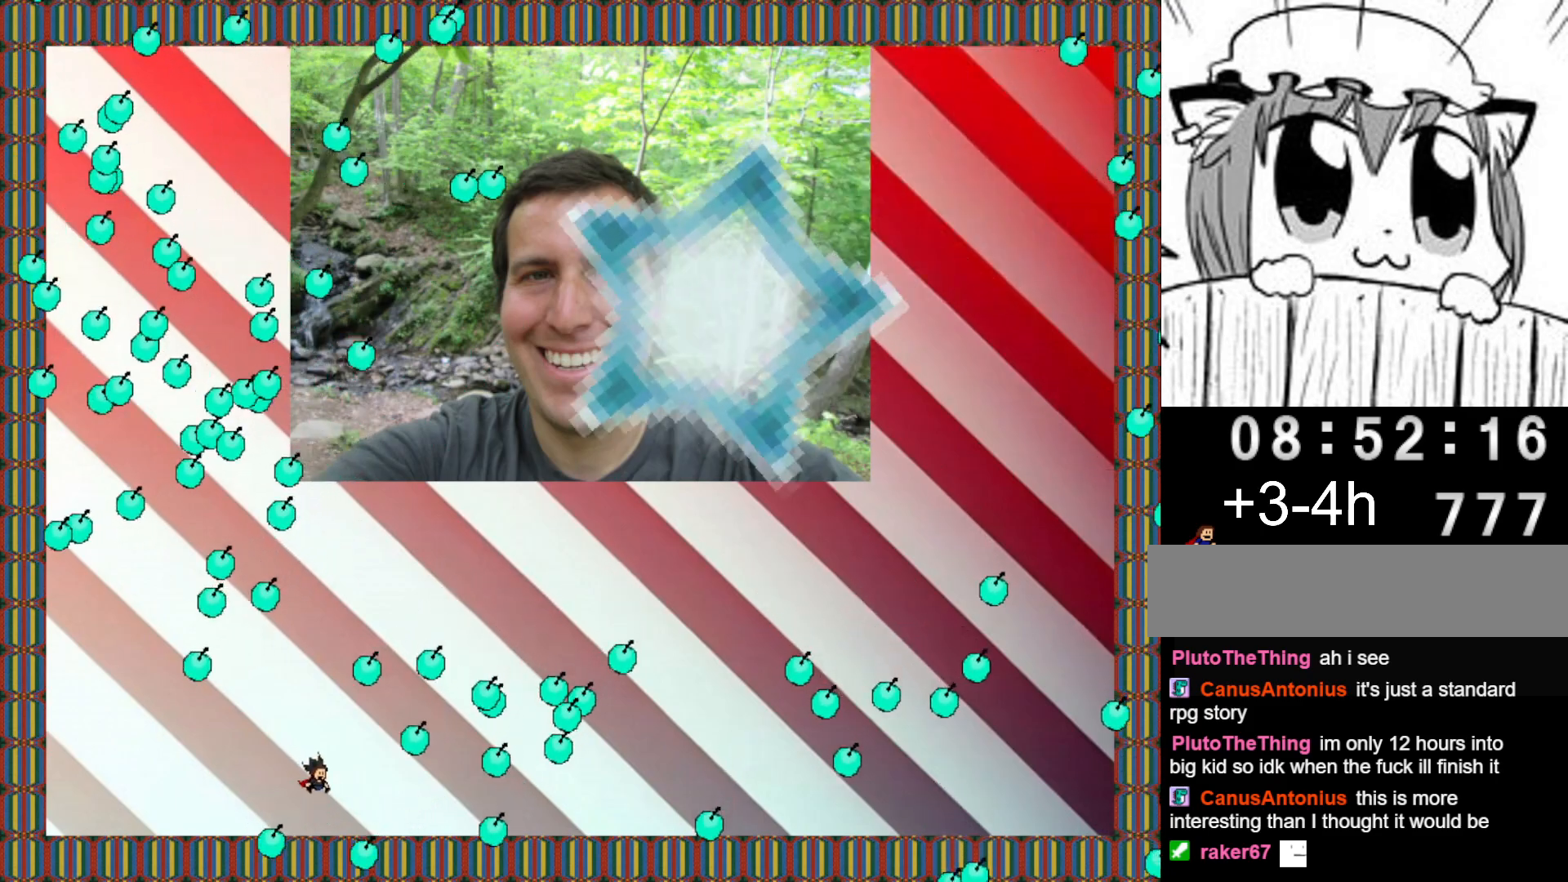
{"keys": [], "events": [[220, "left", "down"], [340, "left", "up"]]}
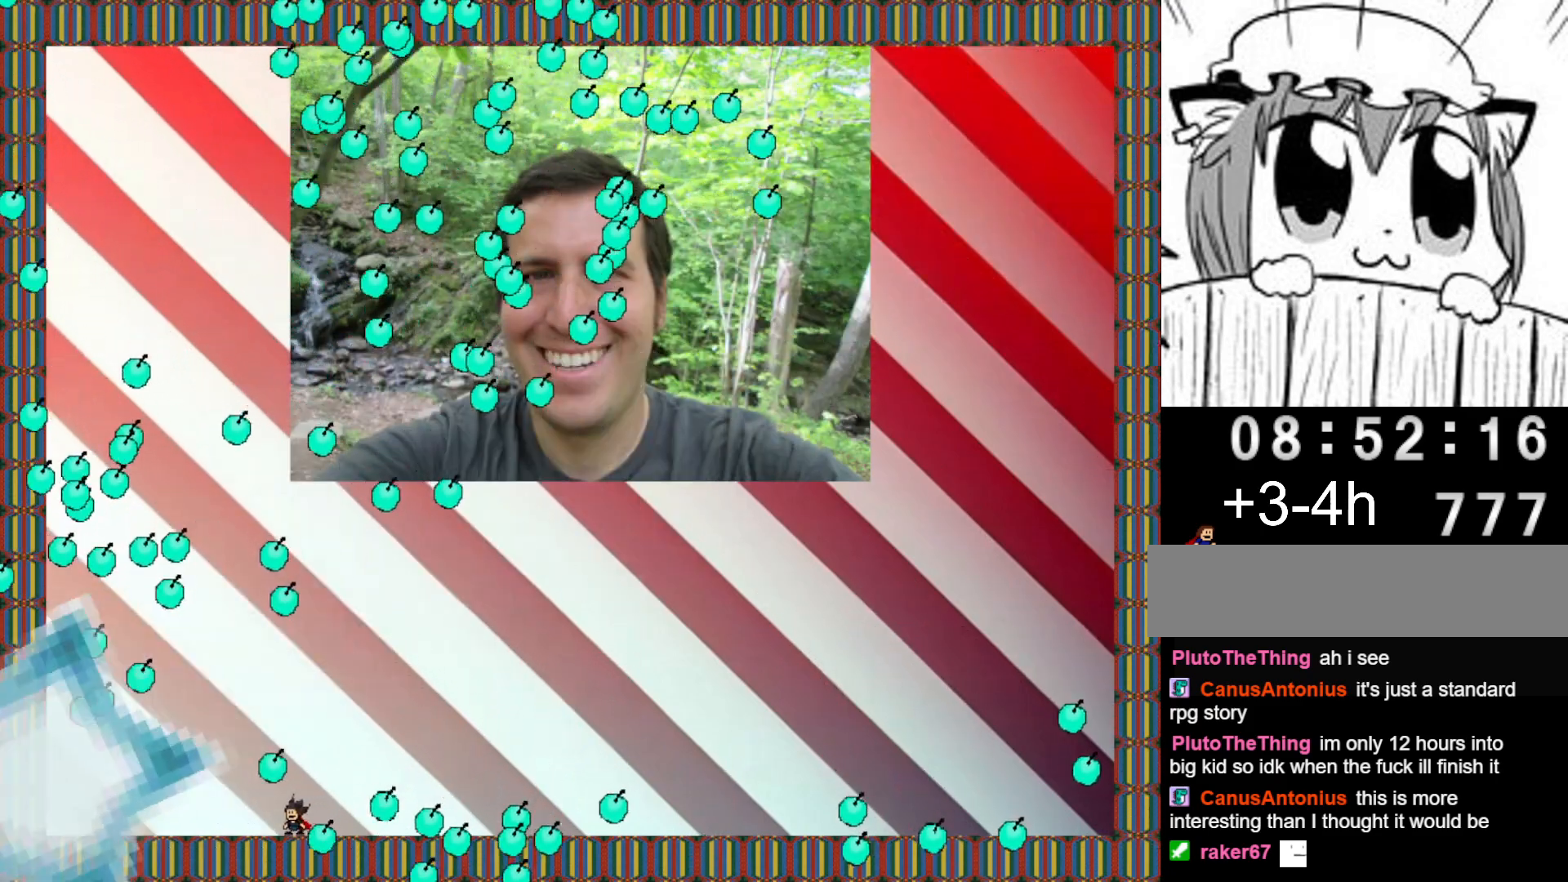
{"keys": ["left"], "events": [[220, "right", "down"], [340, "right", "up"], [380, "left", "down"]]}
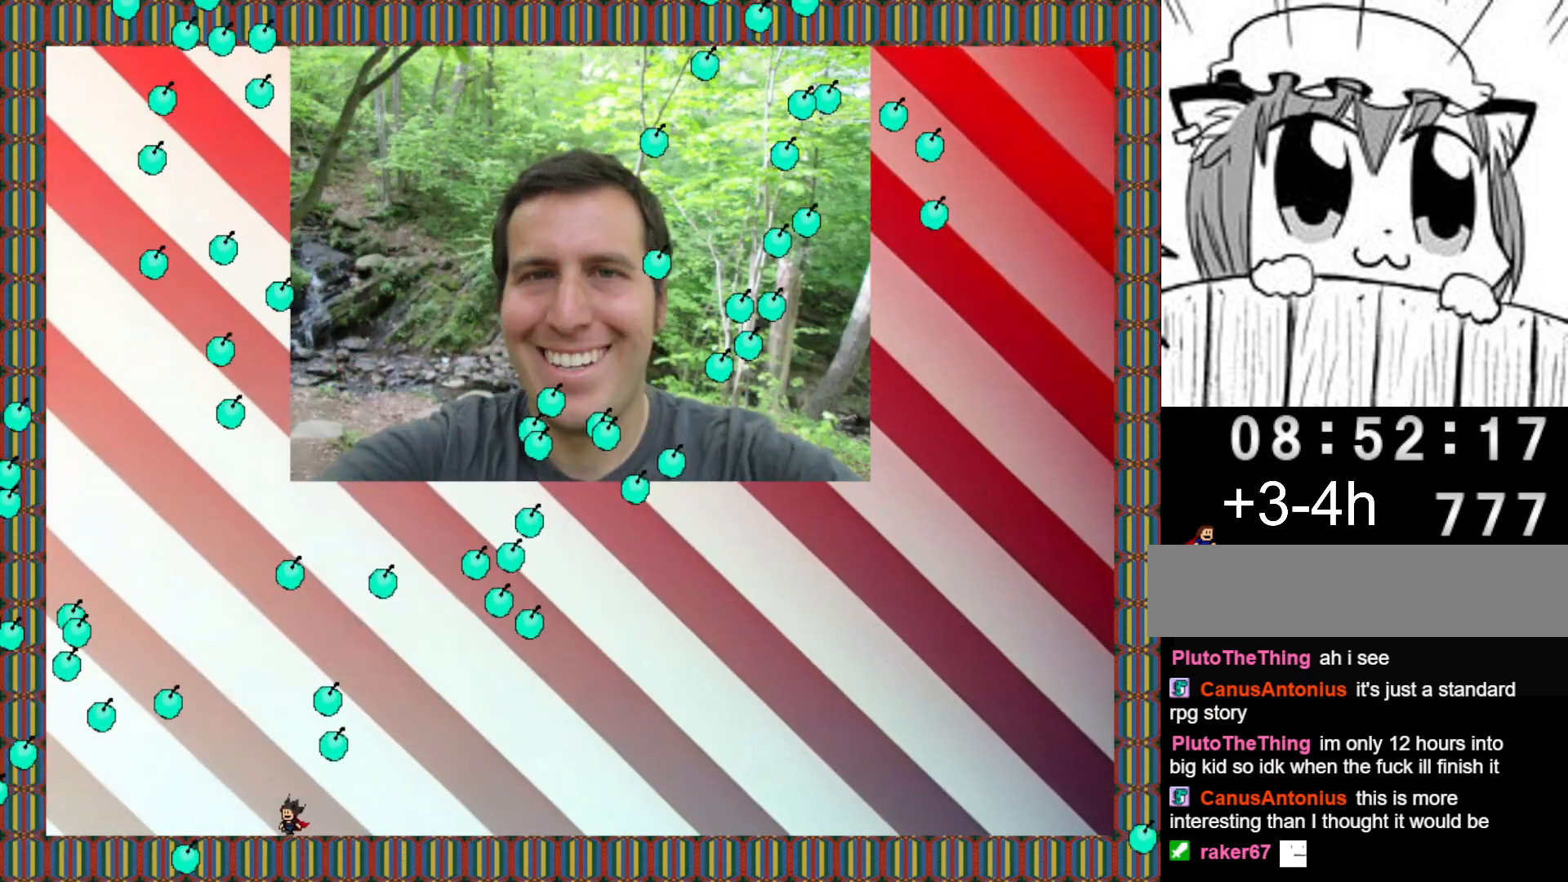
{"keys": [], "events": [[140, "shift", "down"], [180, "left", "up"], [180, "shift", "up"]]}
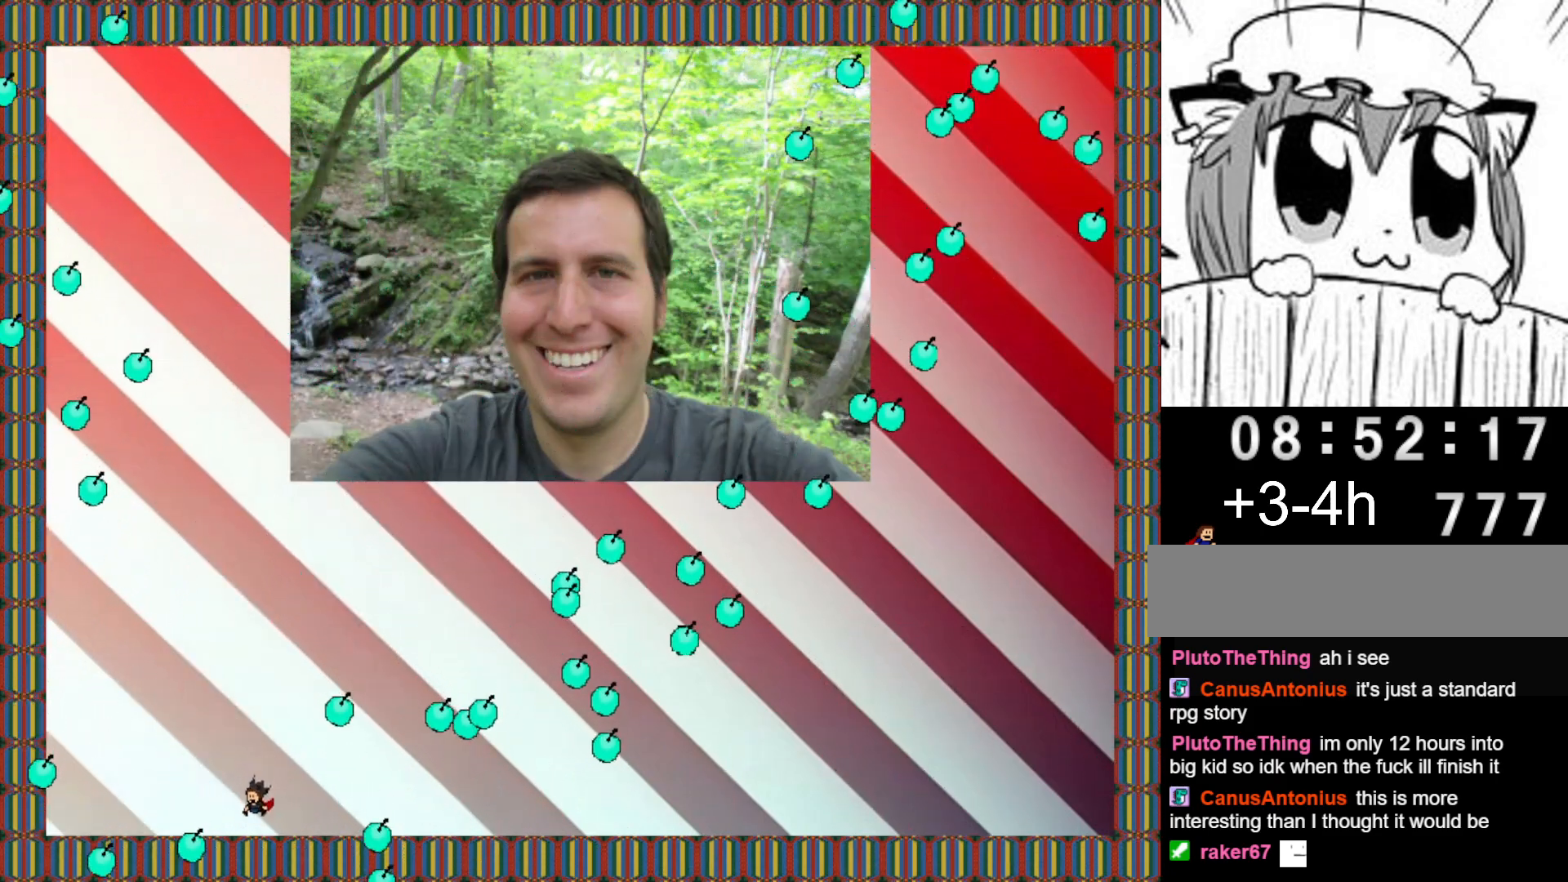
{"keys": [], "events": [[40, "left", "down"], [40, "shift", "down"], [120, "left", "up"], [120, "shift", "up"], [160, "right", "down"], [260, "right", "up"]]}
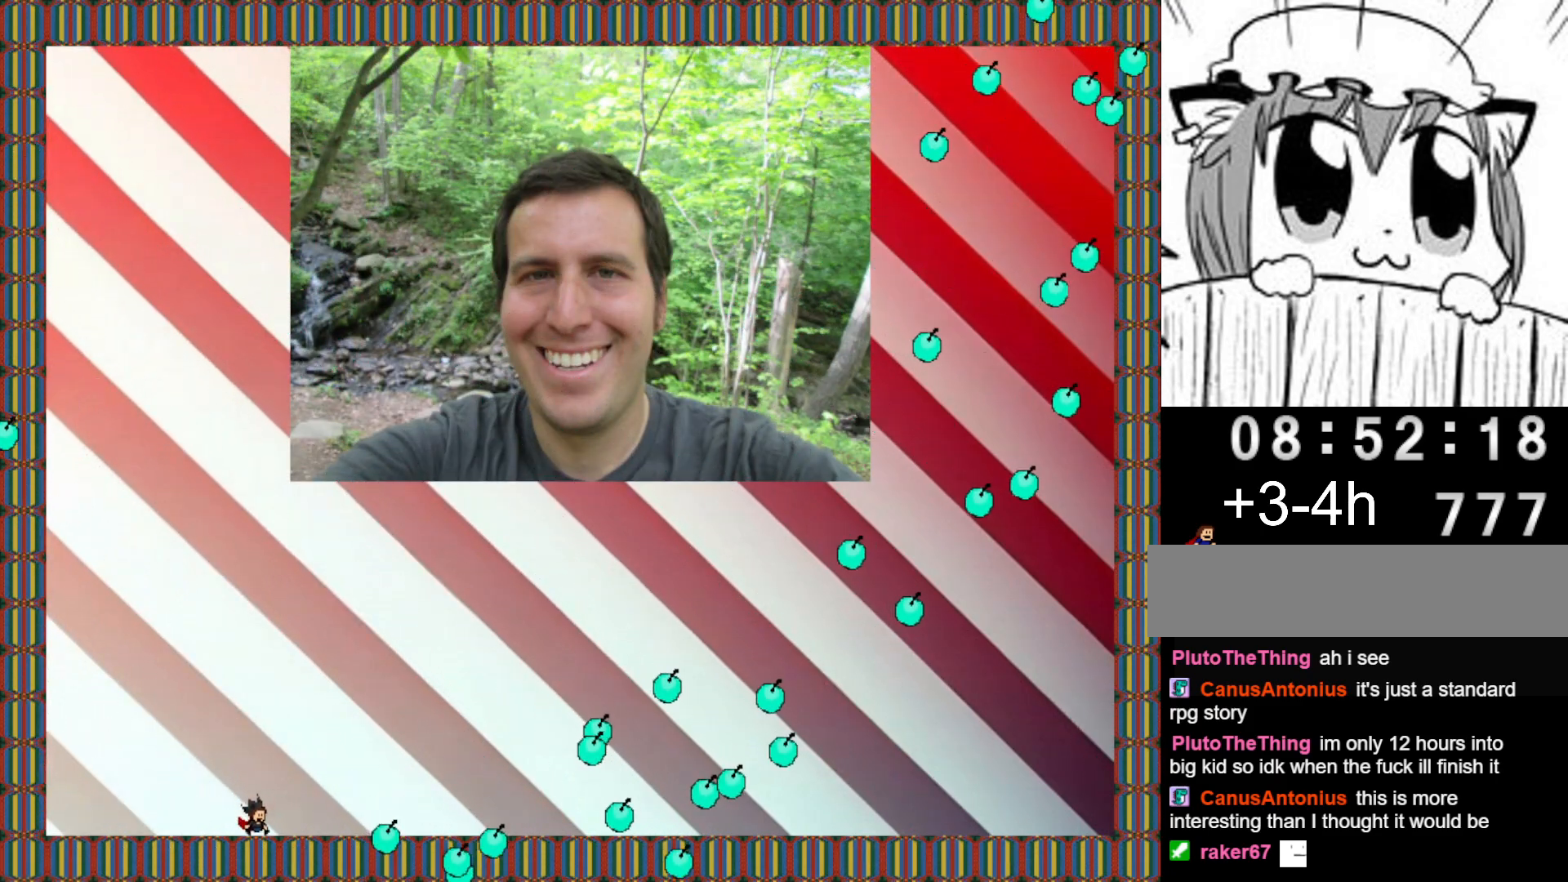
{"keys": ["right"], "events": [[120, "shift", "down"], [180, "right", "down"], [180, "shift", "up"], [440, "shift", "down"], [480, "shift", "up"]]}
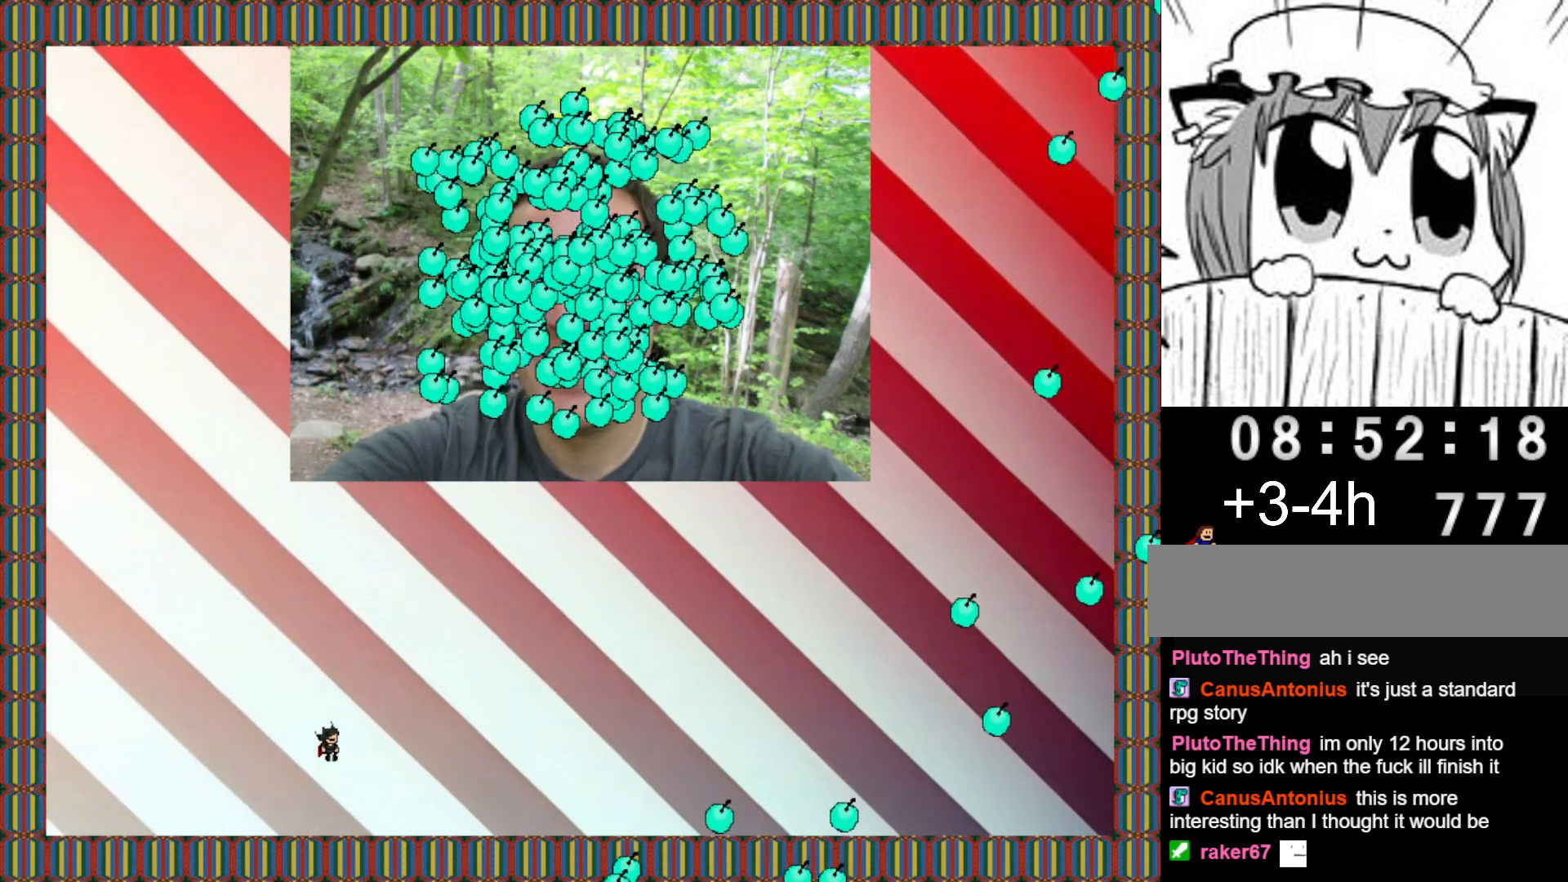
{"keys": ["right"], "events": [[160, "right", "up"], [240, "right", "down"], [360, "right", "up"], [440, "right", "down"]]}
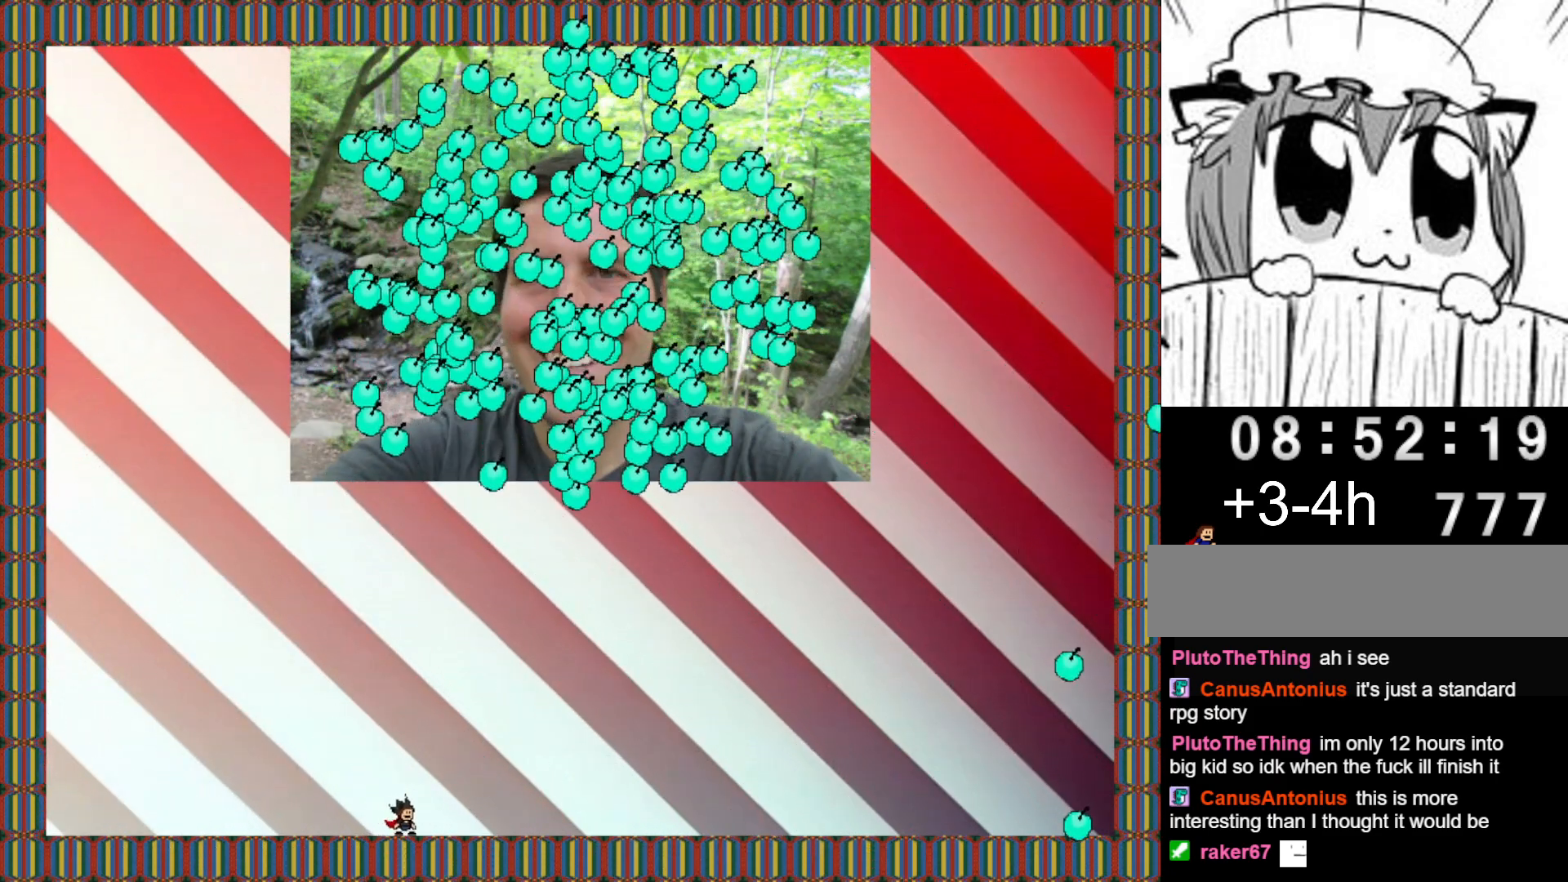
{"keys": [], "events": [[20, "right", "up"]]}
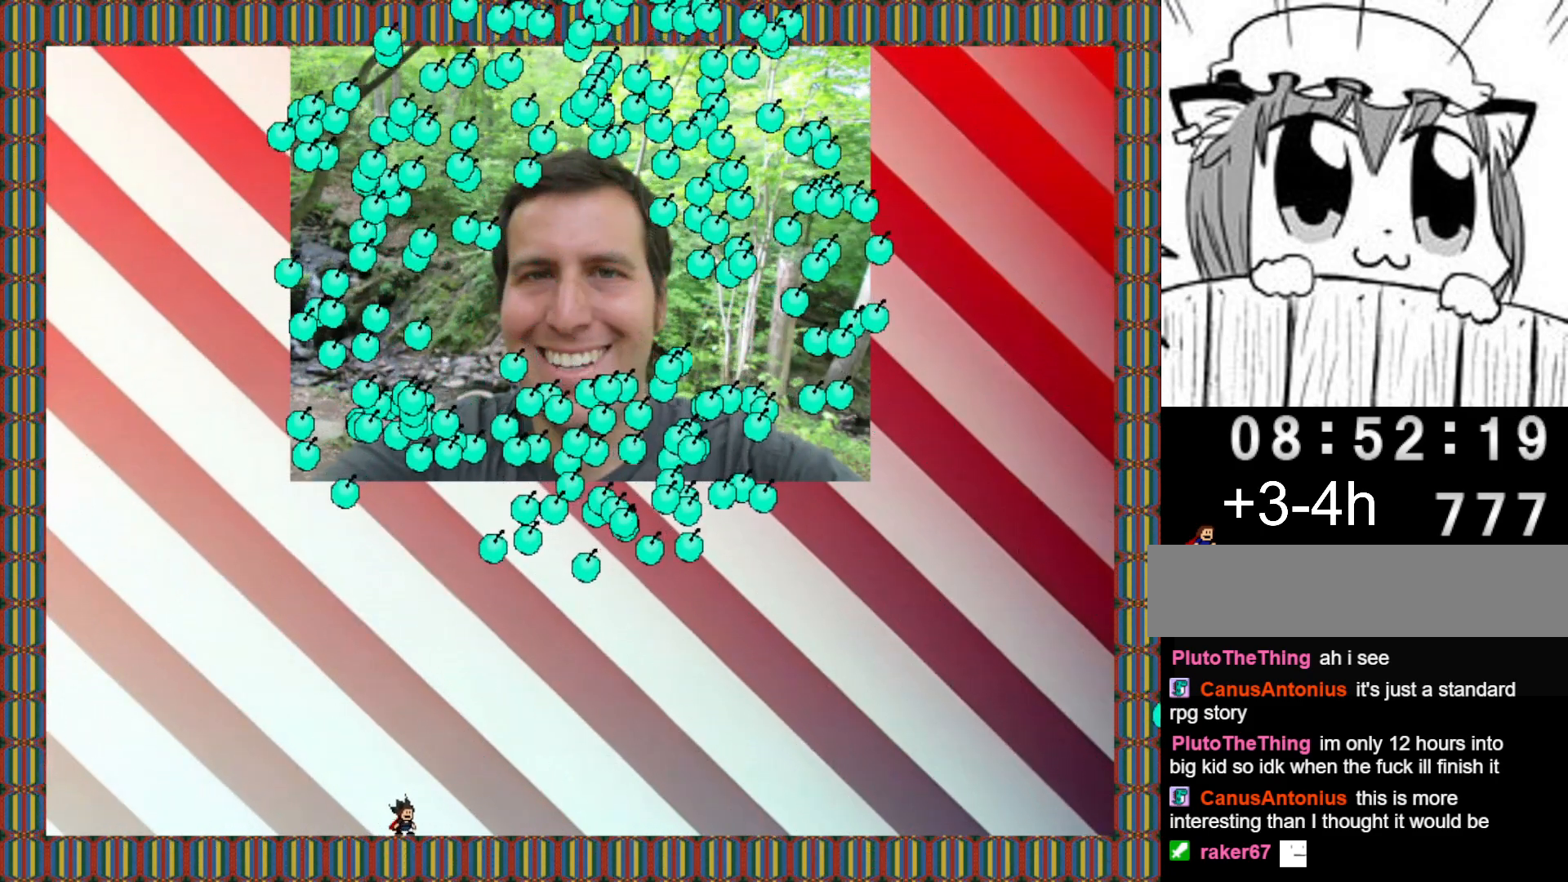
{"keys": ["right"], "events": [[260, "left", "down"], [340, "left", "up"], [440, "right", "down"]]}
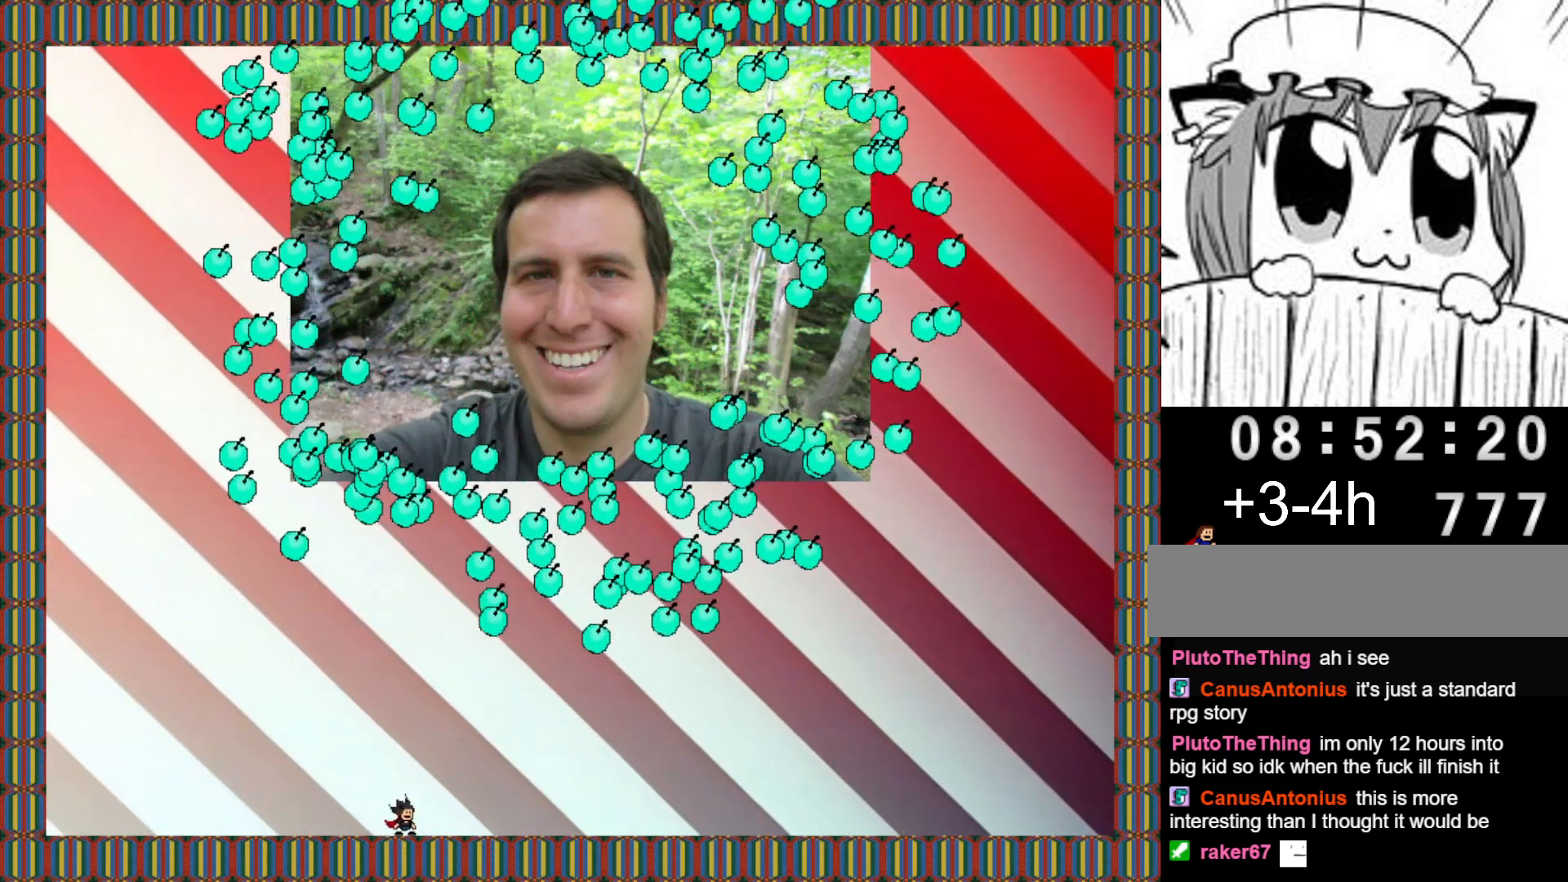
{"keys": [], "events": [[20, "right", "up"], [100, "left", "down"], [180, "left", "up"], [280, "left", "down"], [340, "left", "up"]]}
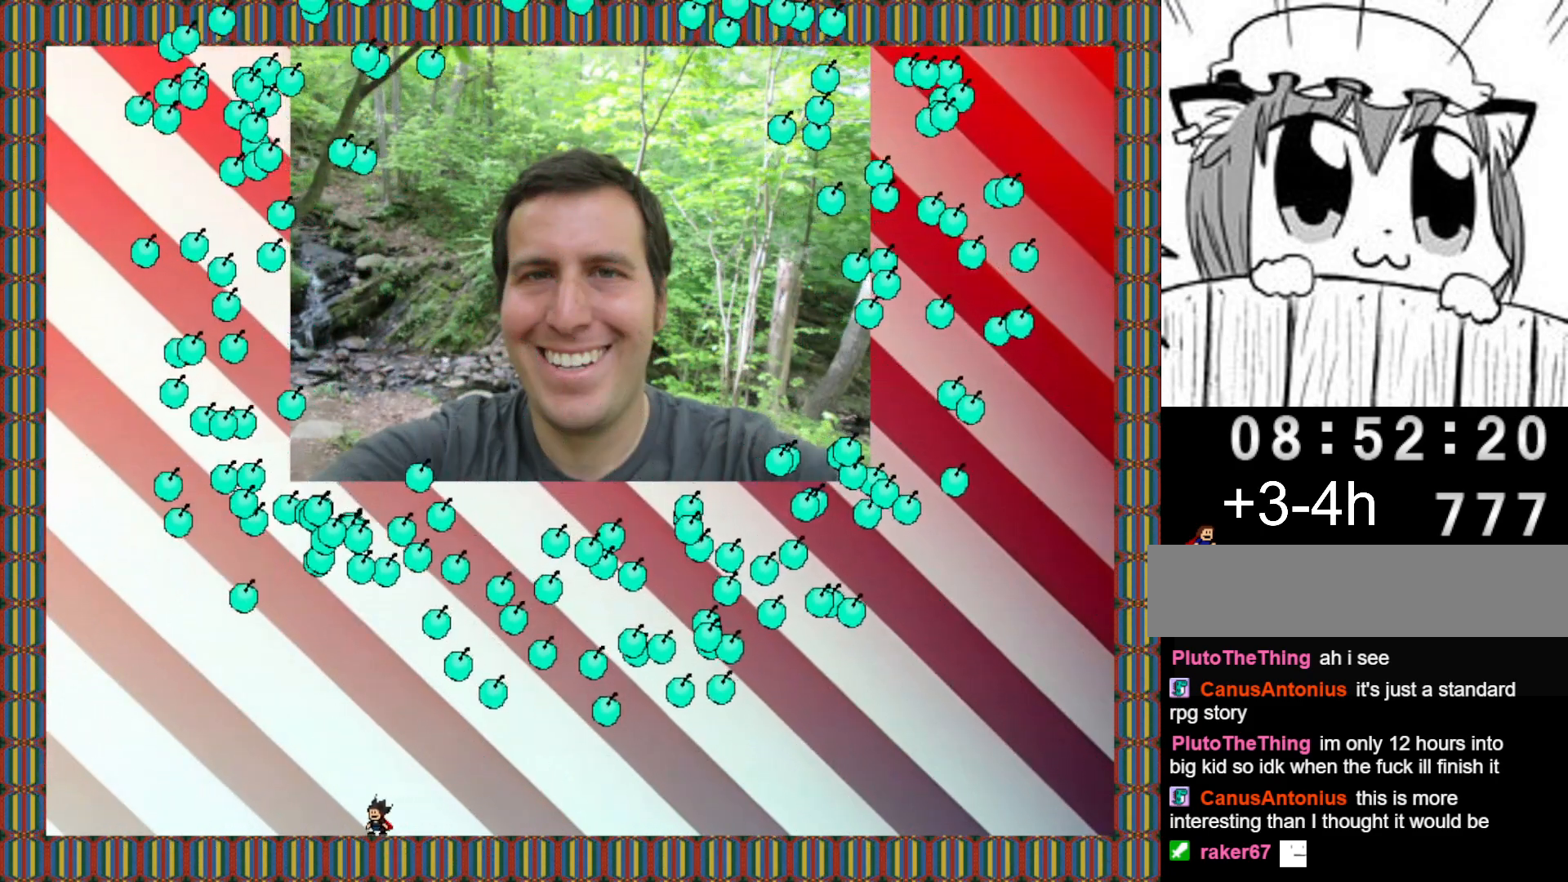
{"keys": [], "events": [[260, "right", "down"], [300, "right", "up"], [360, "left", "down"], [480, "left", "up"]]}
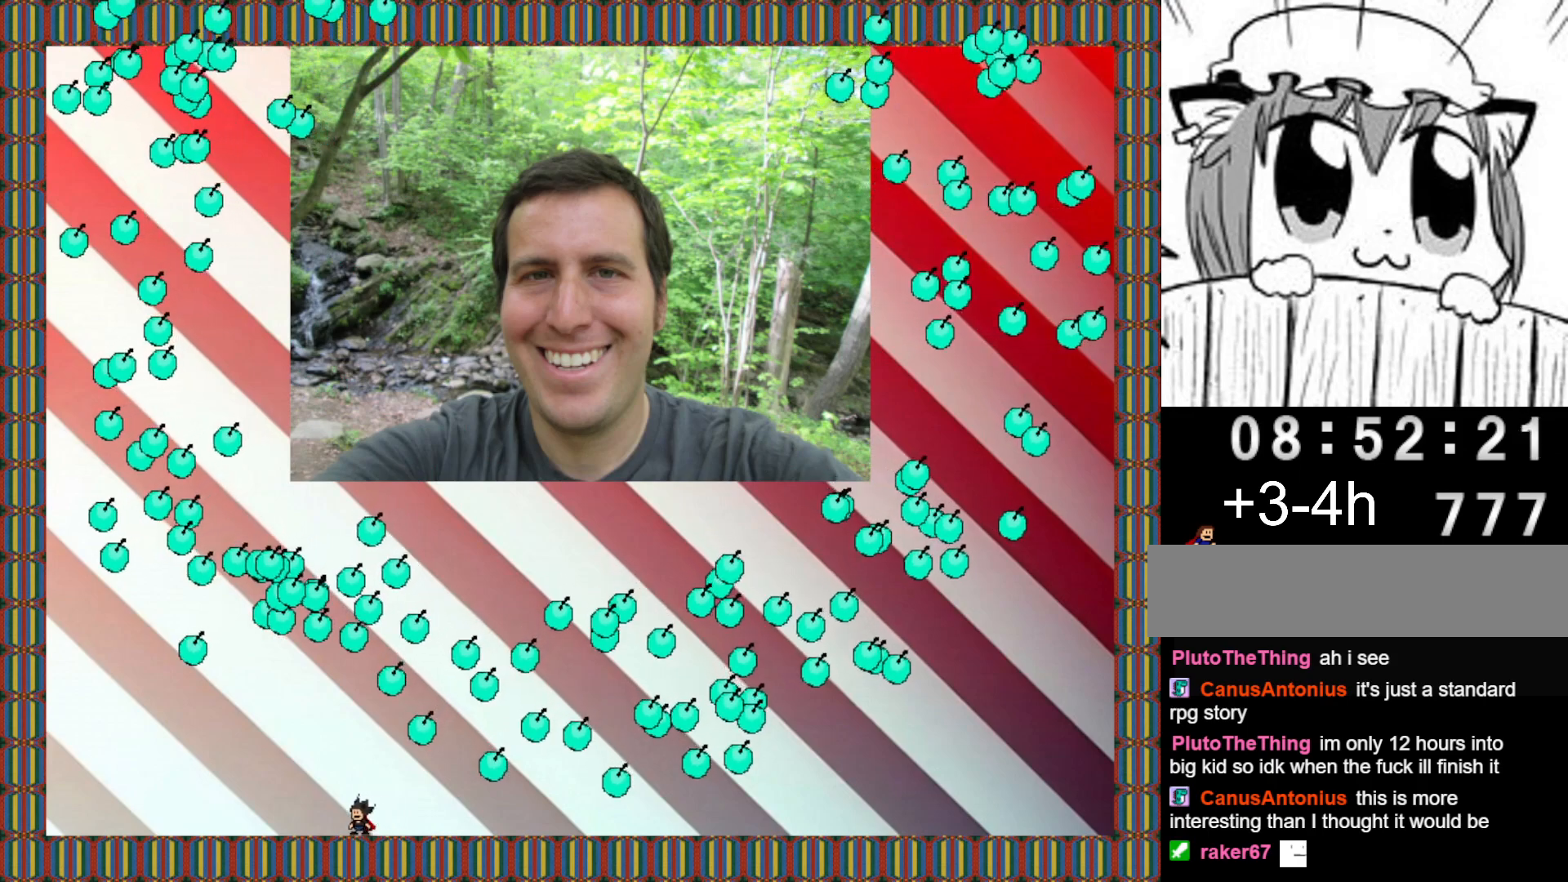
{"keys": [], "events": [[80, "left", "down"], [140, "left", "up"], [340, "left", "down"], [420, "left", "up"]]}
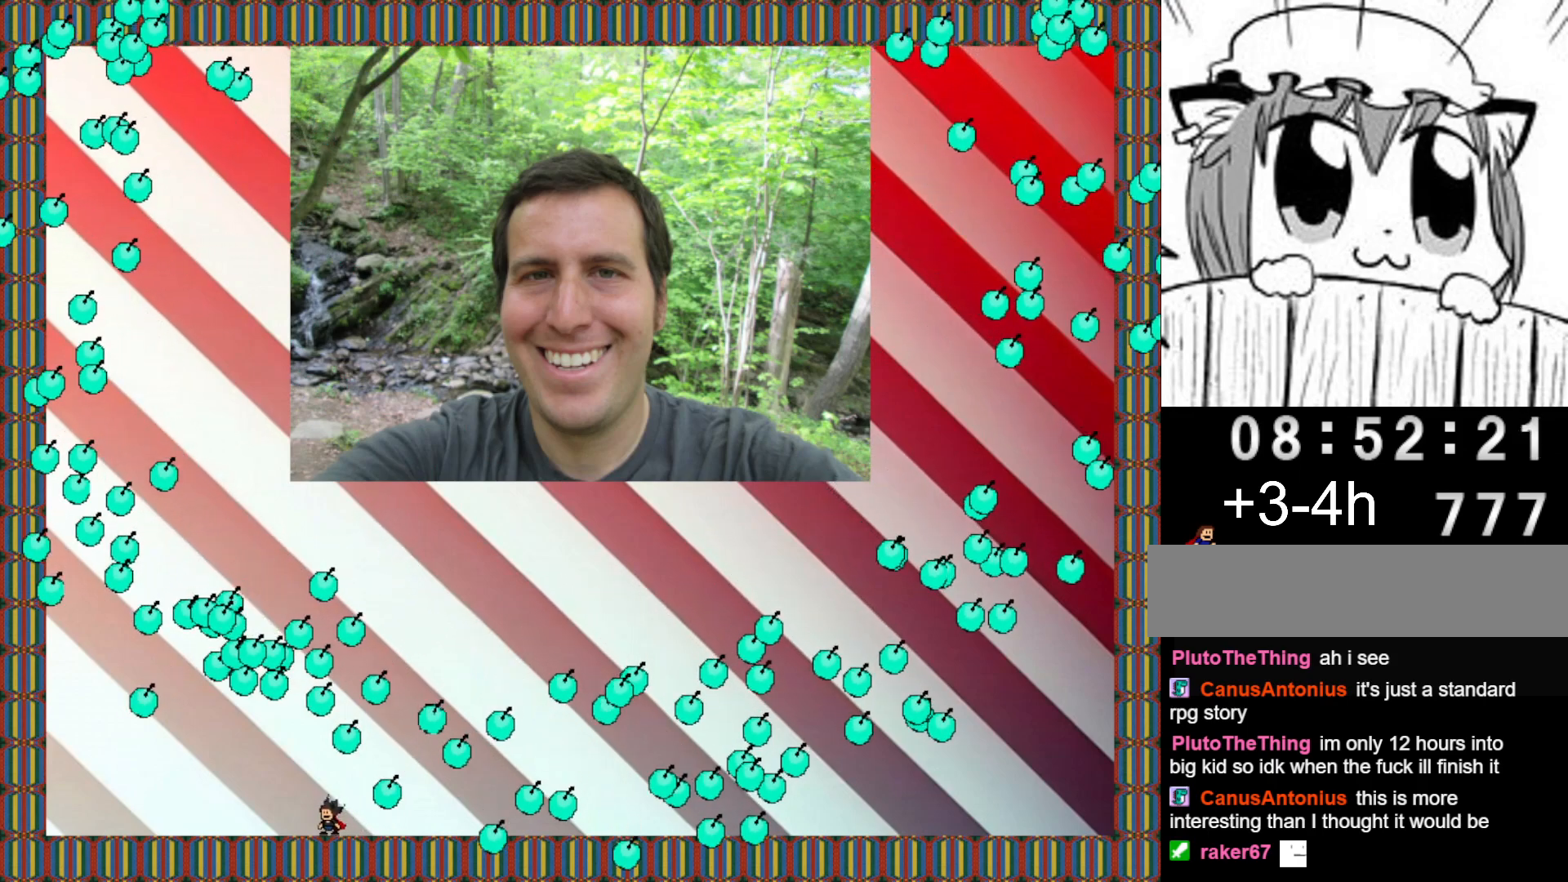
{"keys": [], "events": []}
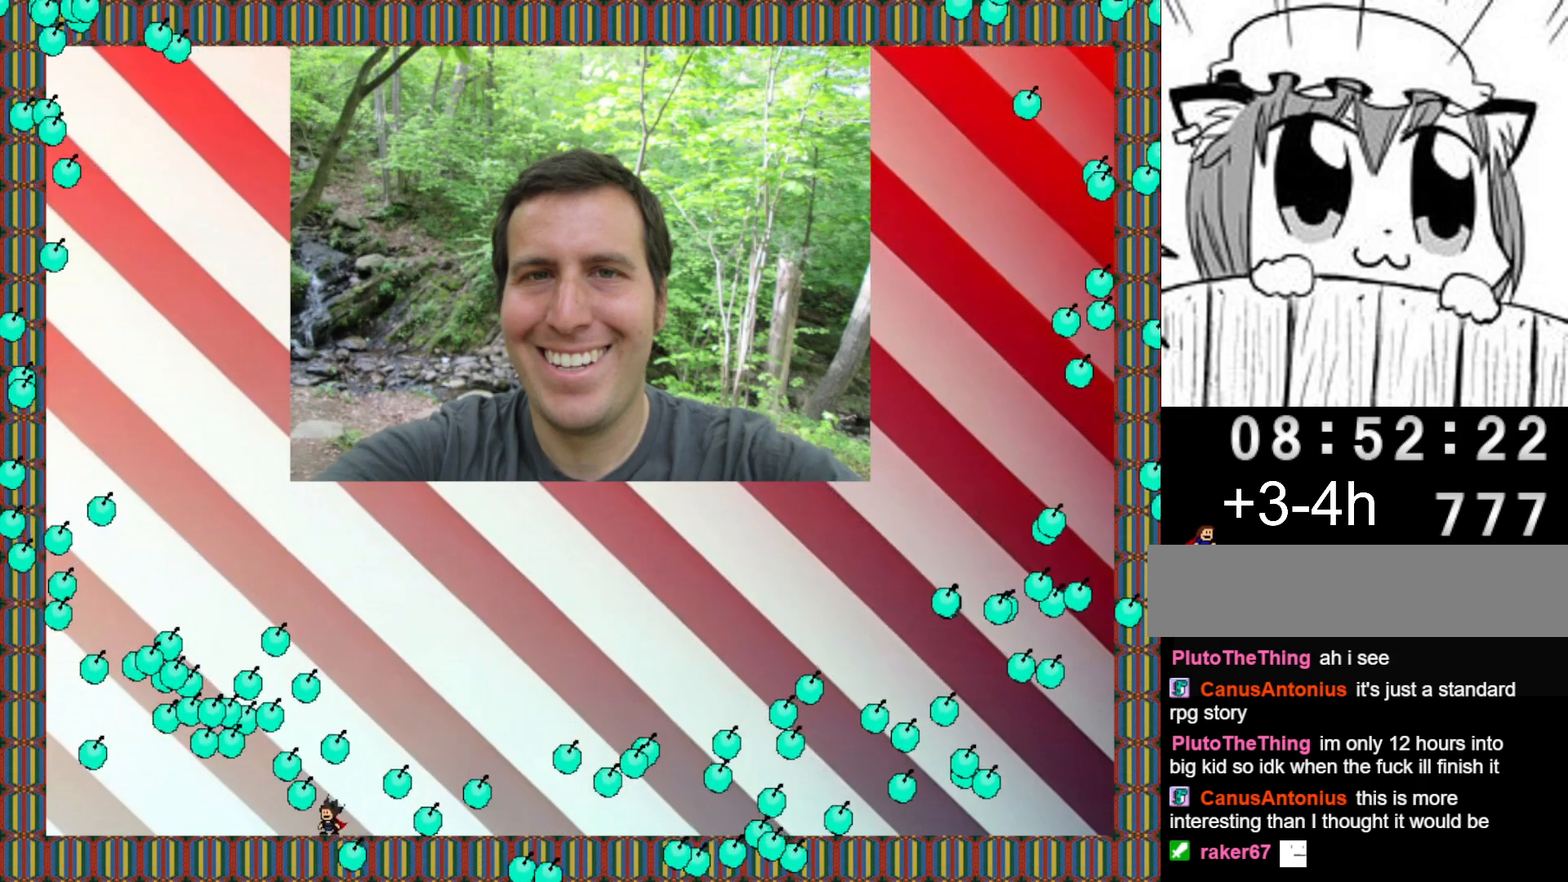
{"keys": [], "events": []}
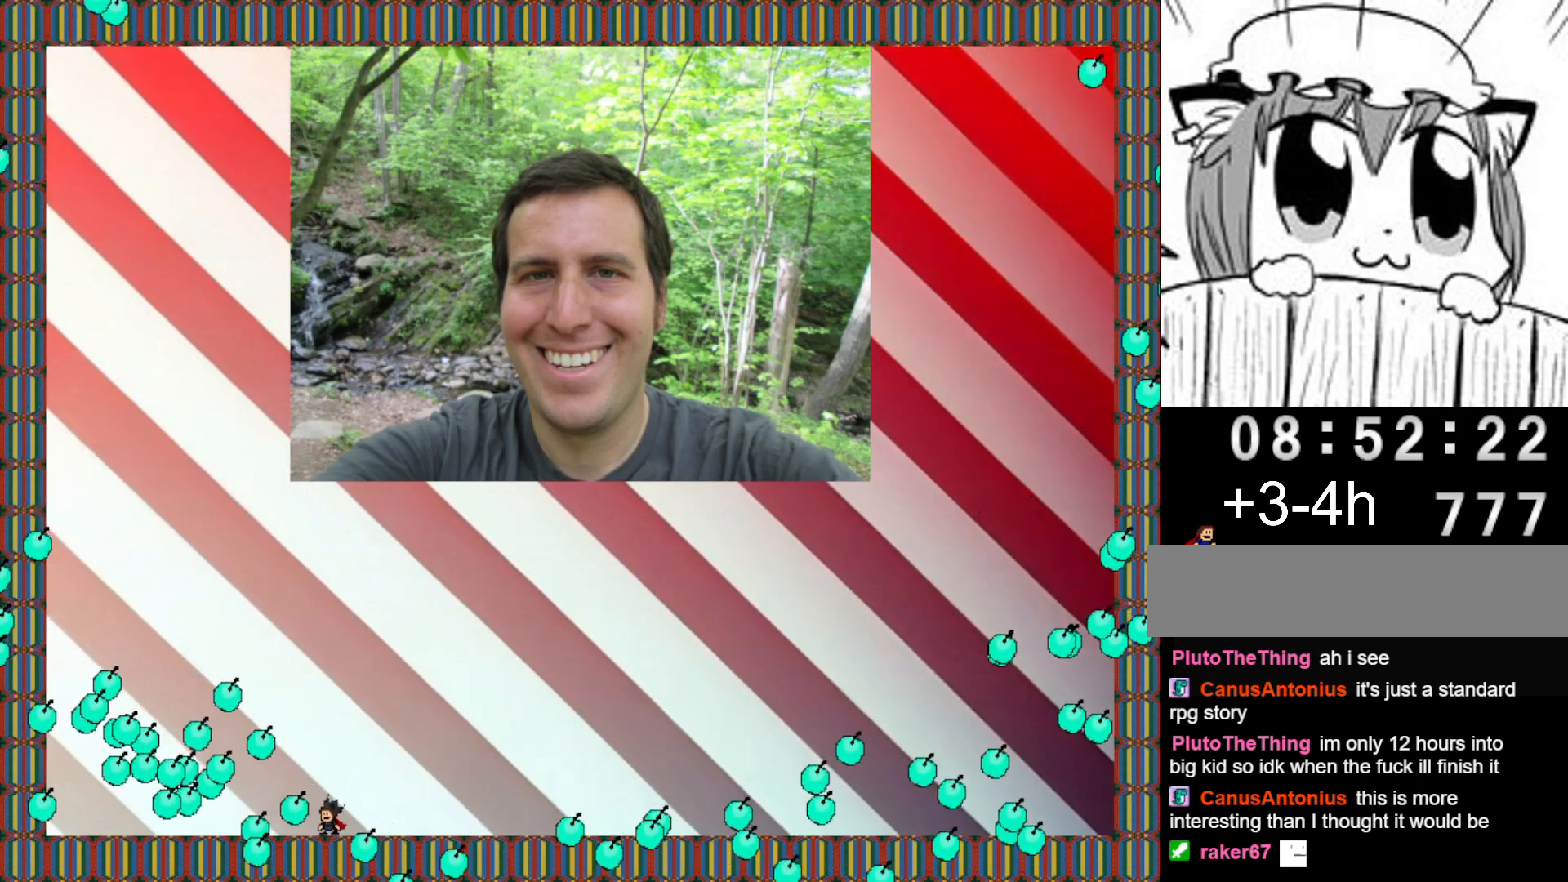
{"keys": [], "events": [[20, "shift", "down"], [100, "shift", "up"], [240, "shift", "down"], [300, "shift", "up"]]}
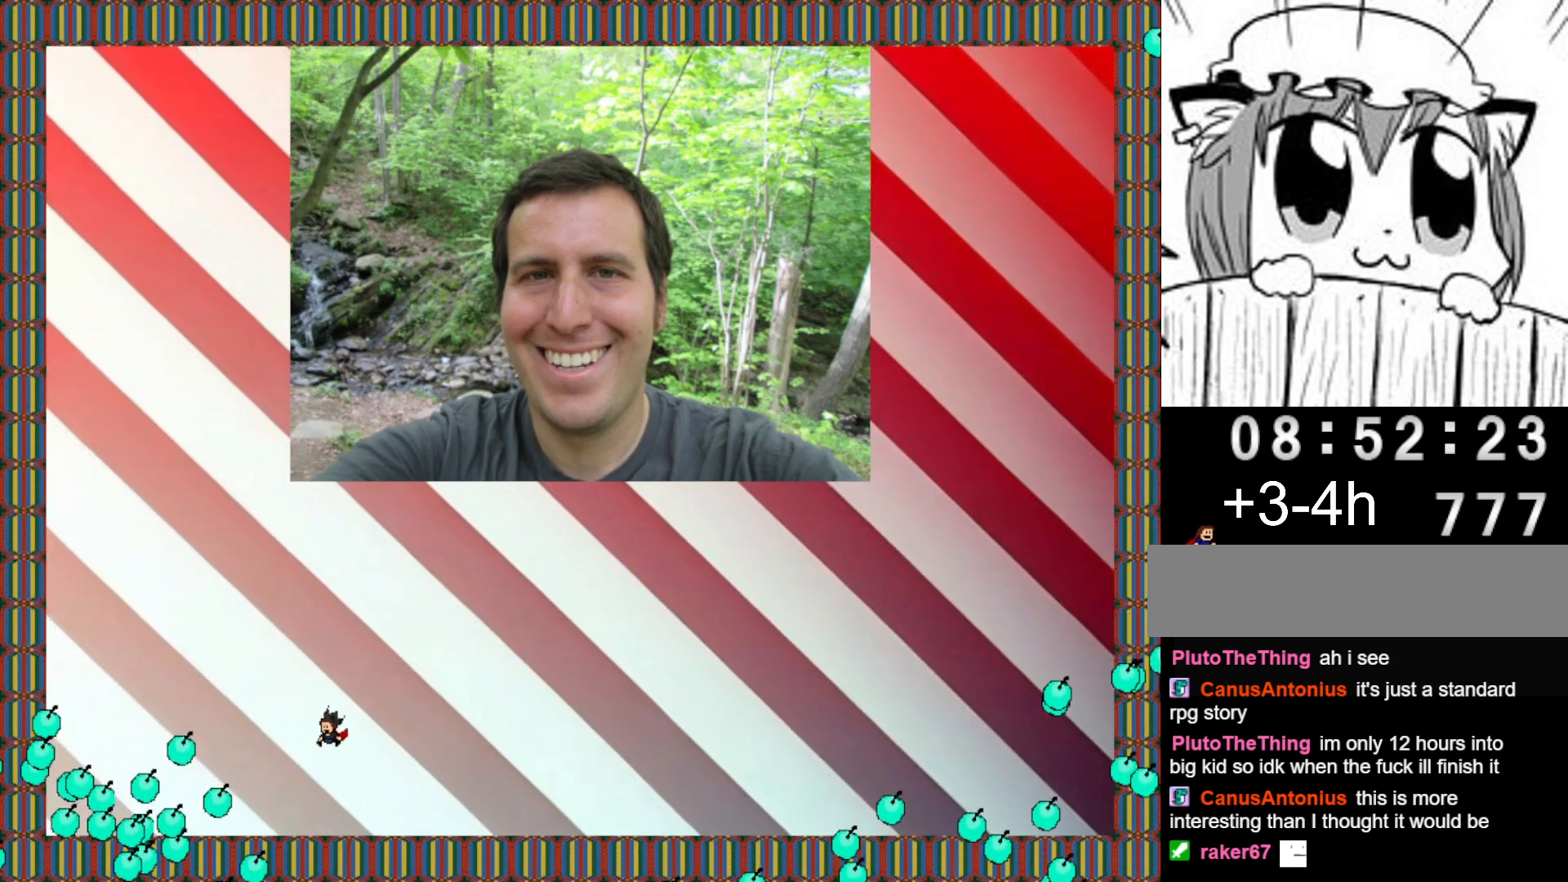
{"keys": [], "events": []}
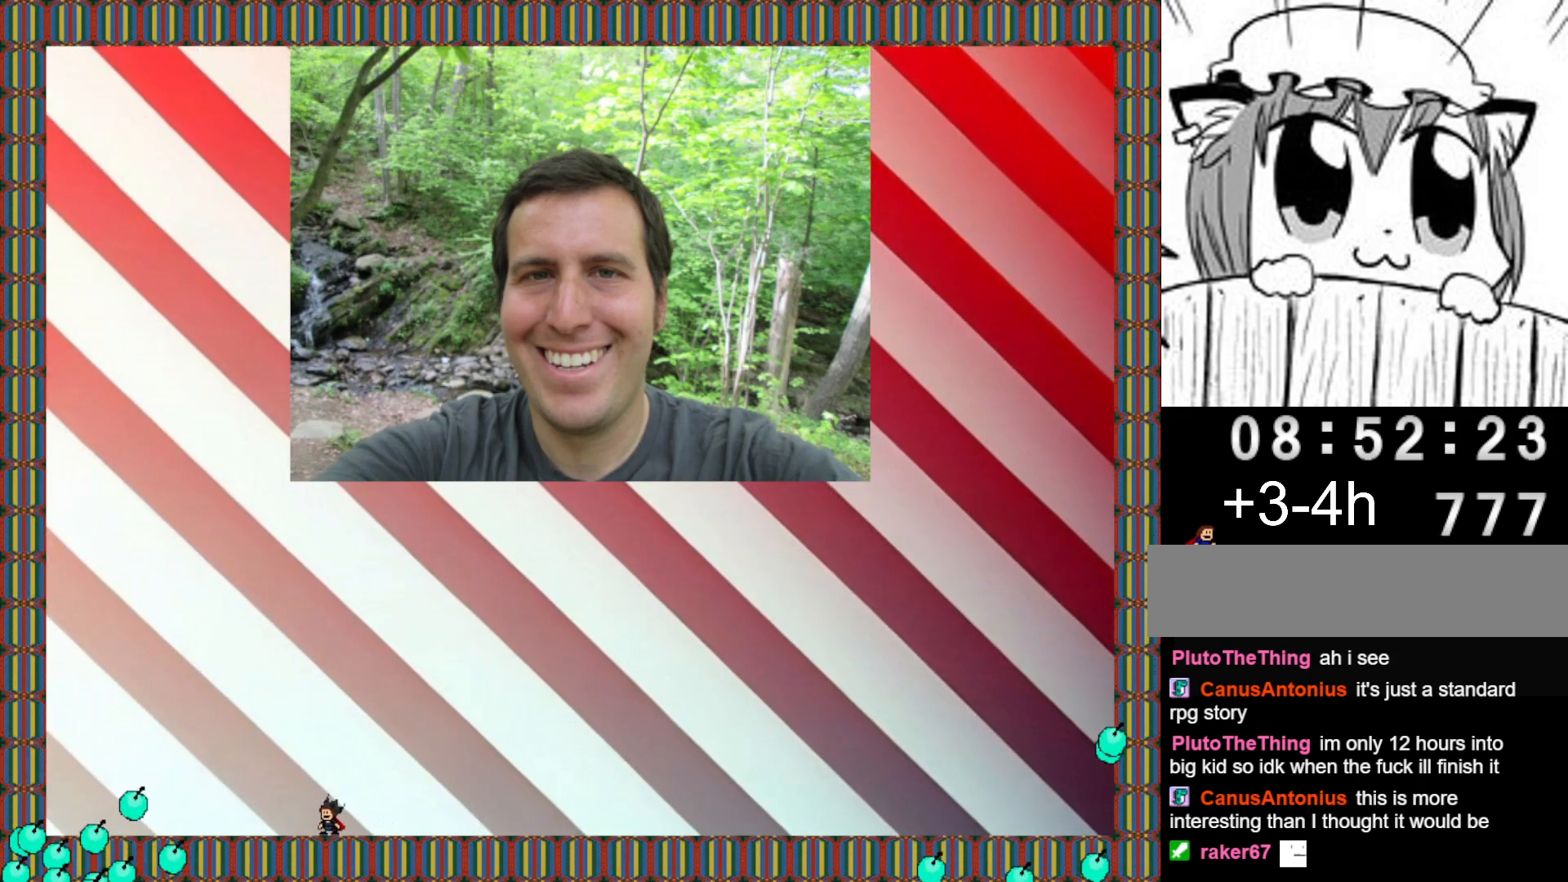
{"keys": [], "events": []}
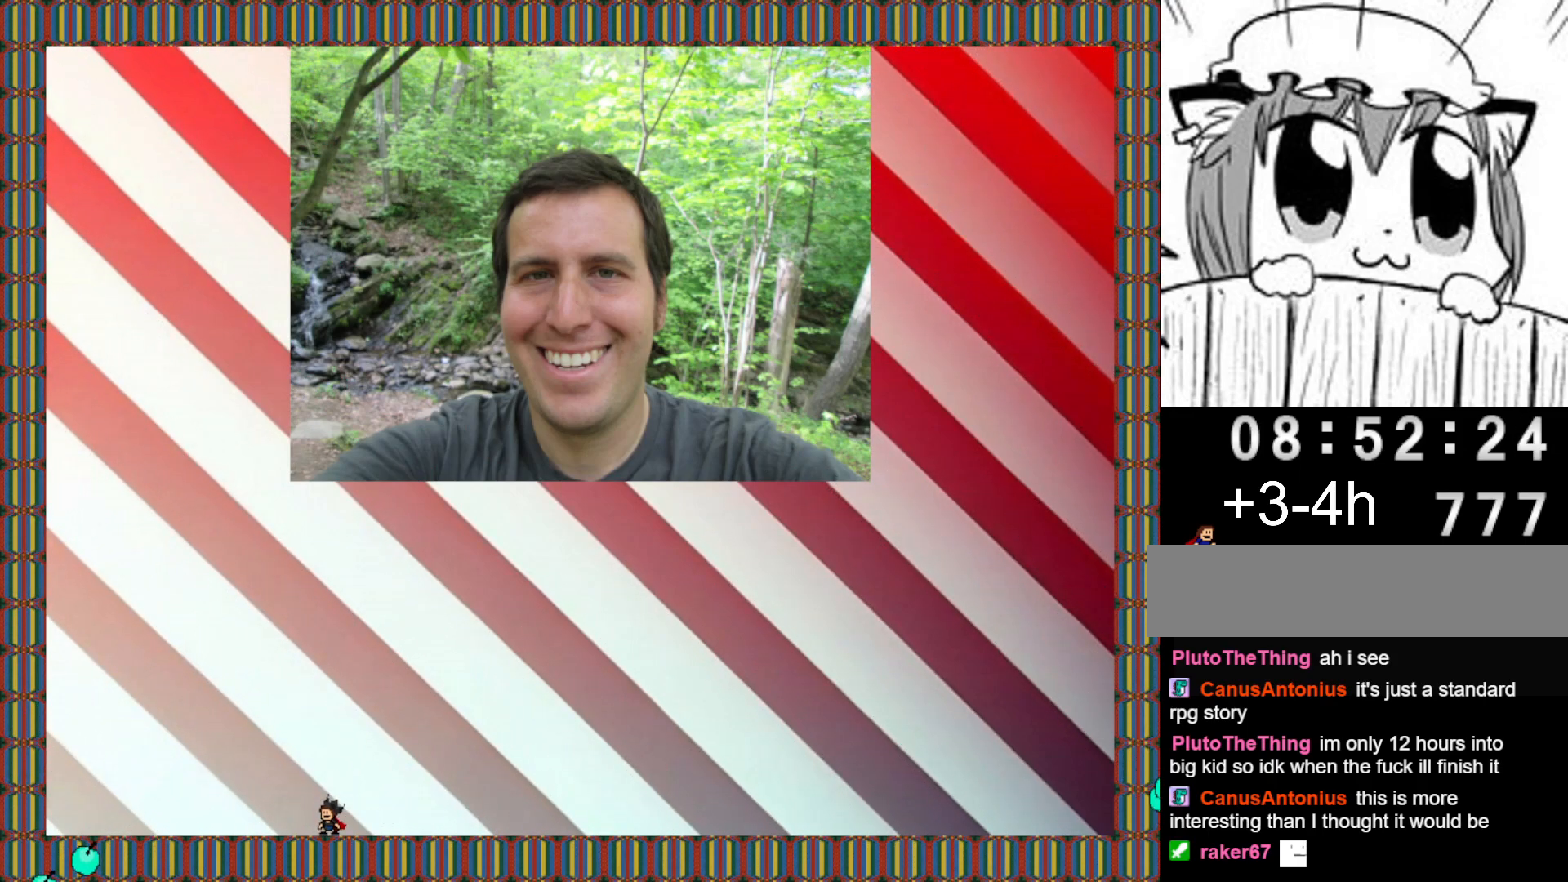
{"keys": [], "events": []}
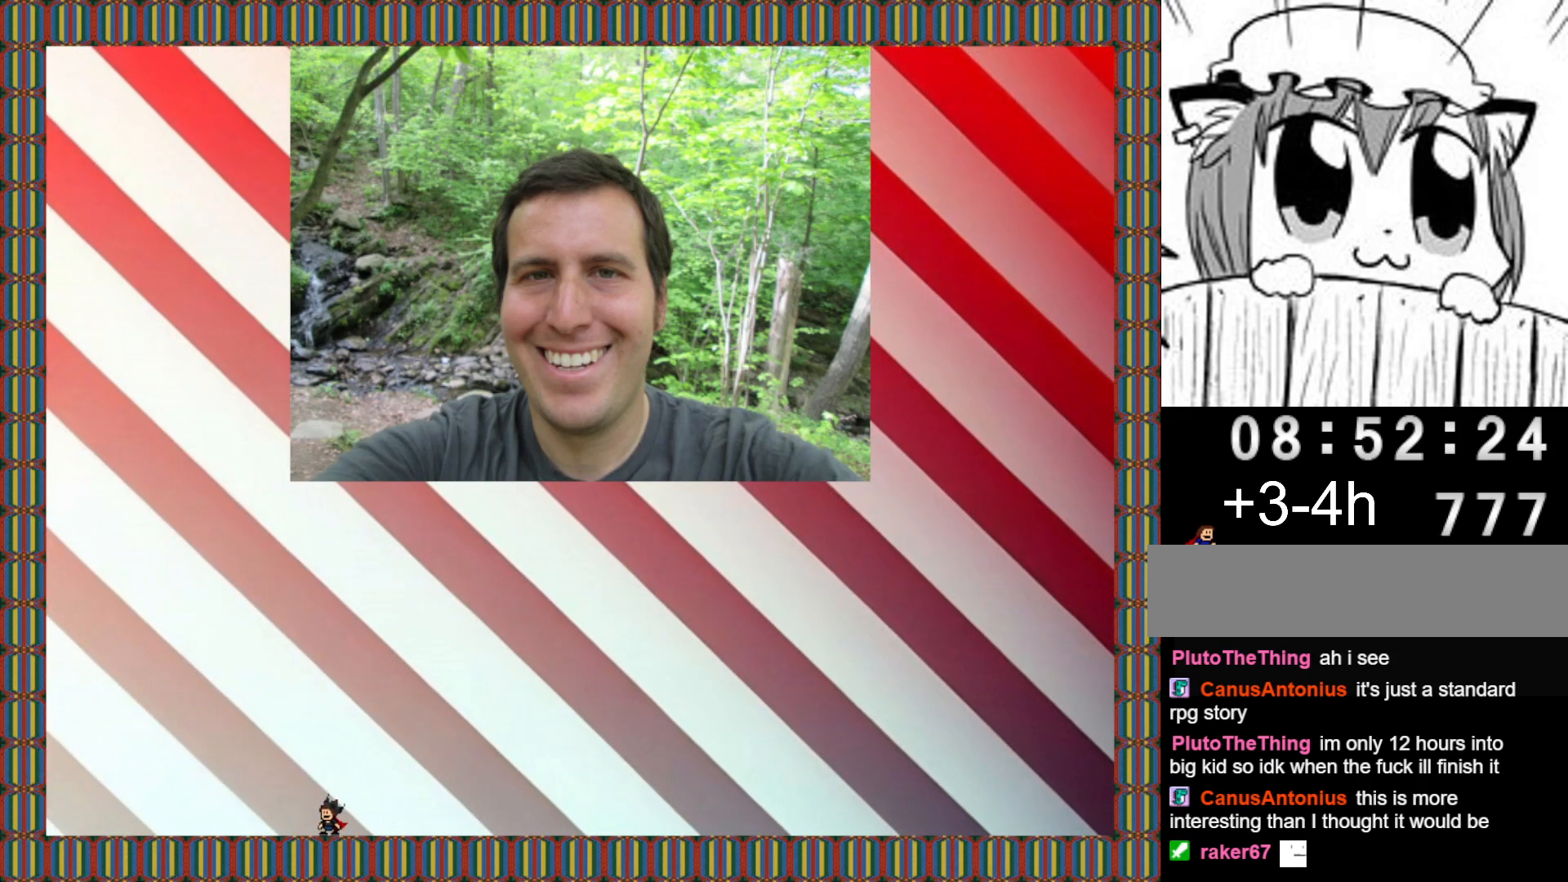
{"keys": [], "events": []}
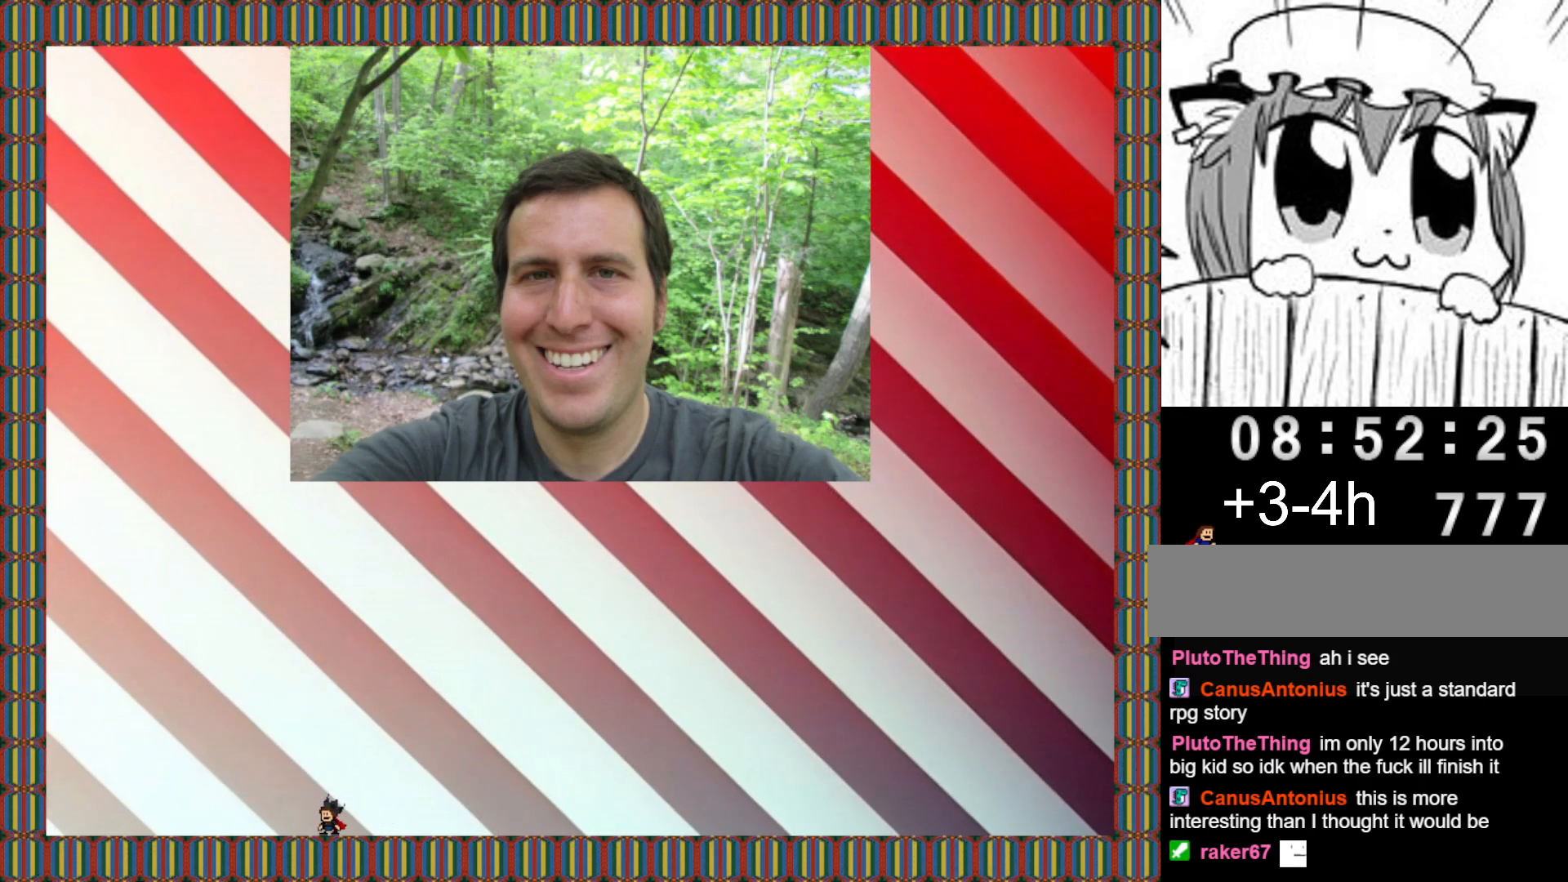
{"keys": [], "events": []}
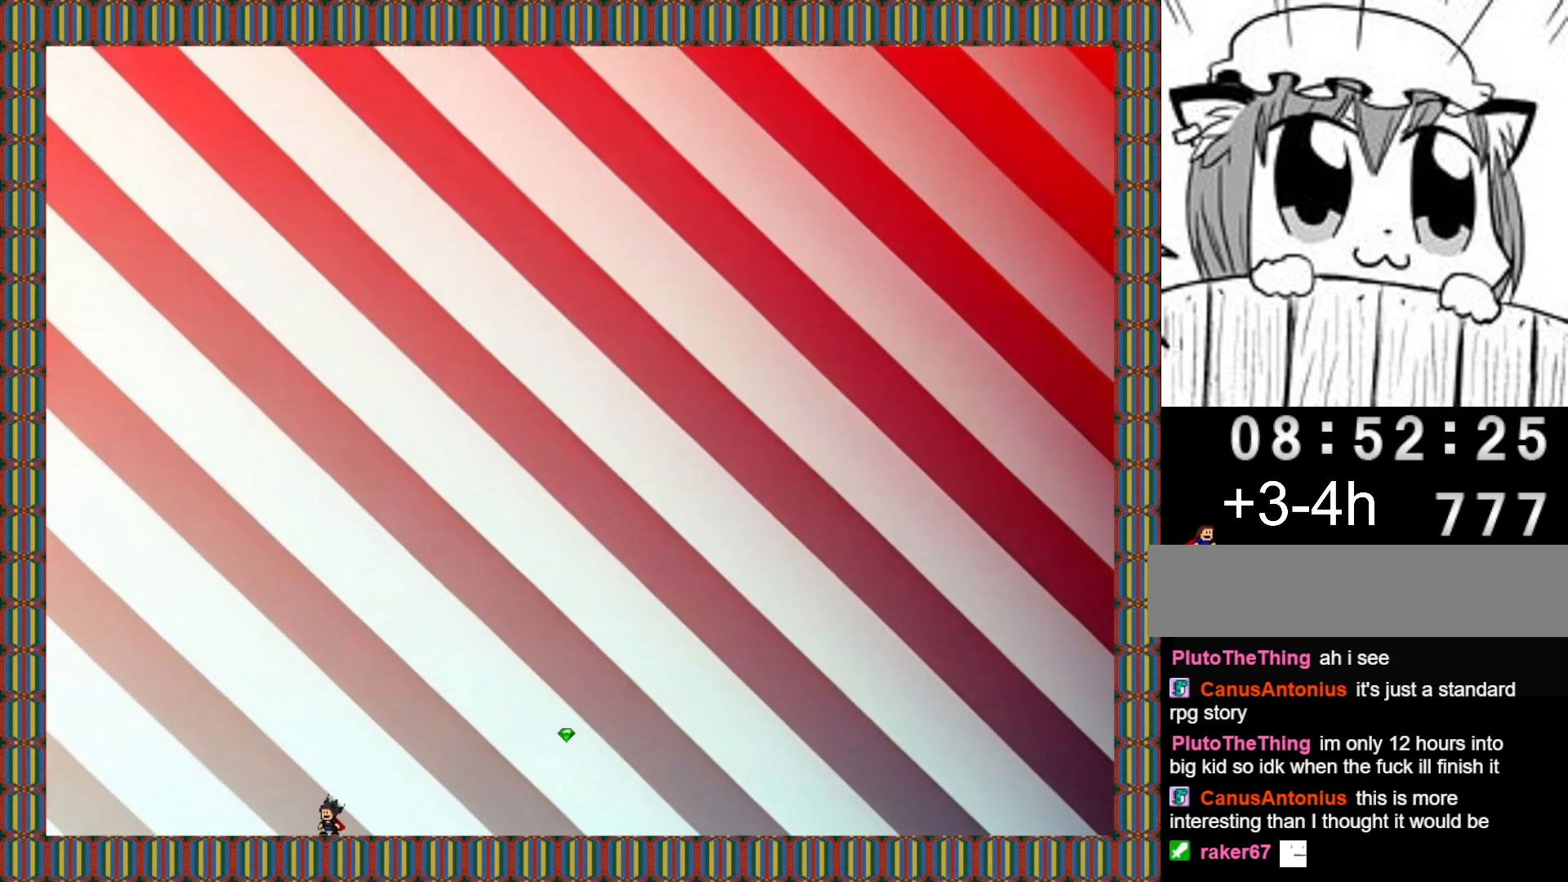
{"keys": ["right"], "events": [[180, "right", "down"], [240, "shift", "down"], [320, "shift", "up"], [380, "shift", "down"], [440, "shift", "up"]]}
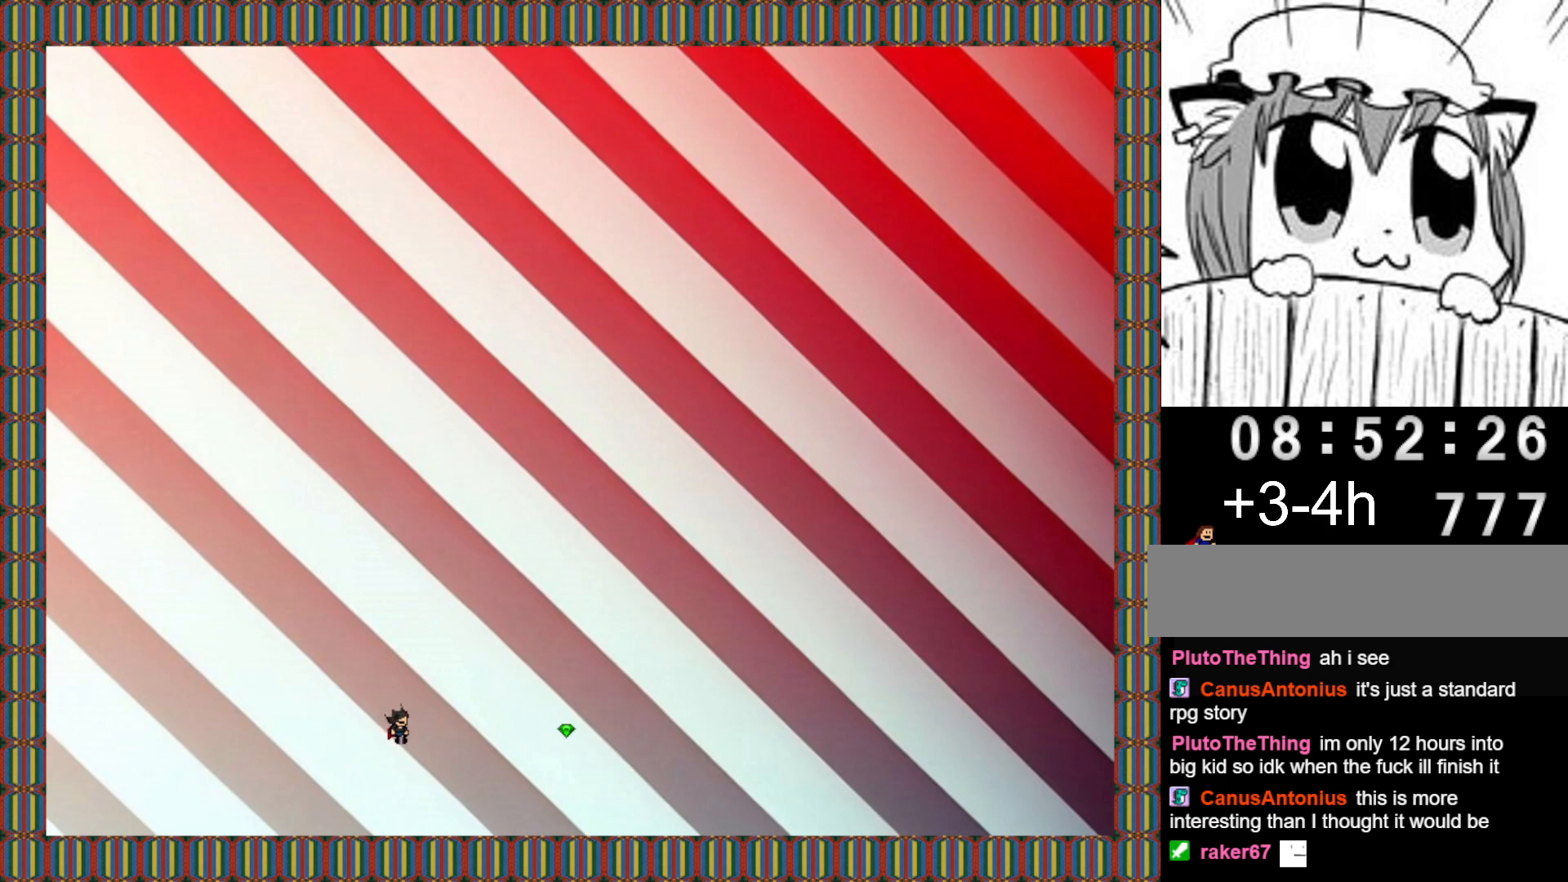
{"keys": ["right", "shift"], "events": [[480, "shift", "down"]]}
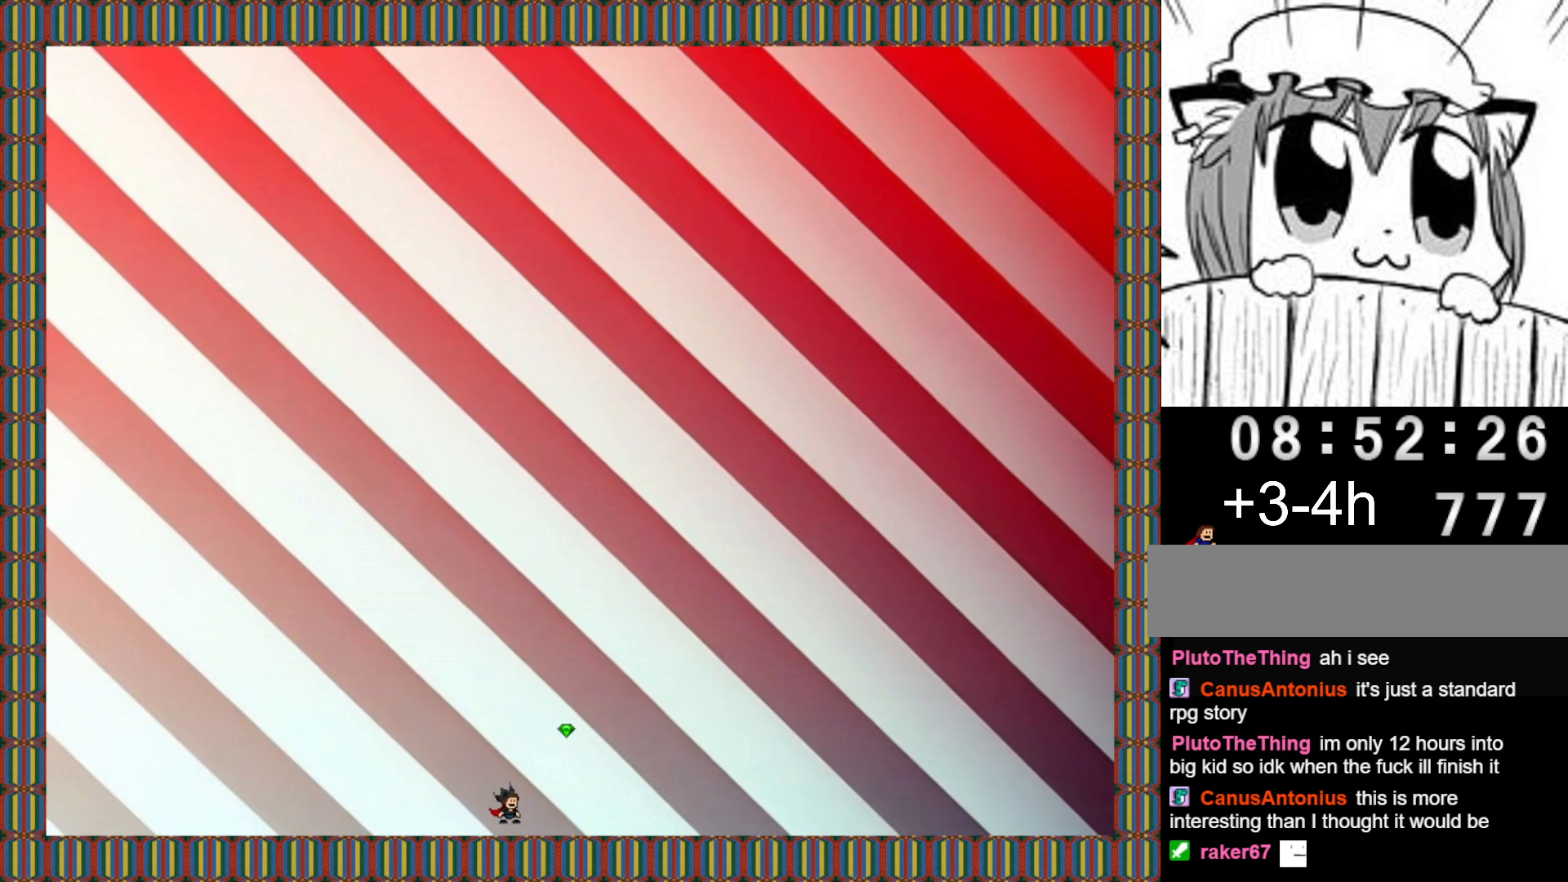
{"keys": ["left"], "events": [[140, "shift", "up"], [340, "left", "down"], [360, "right", "up"]]}
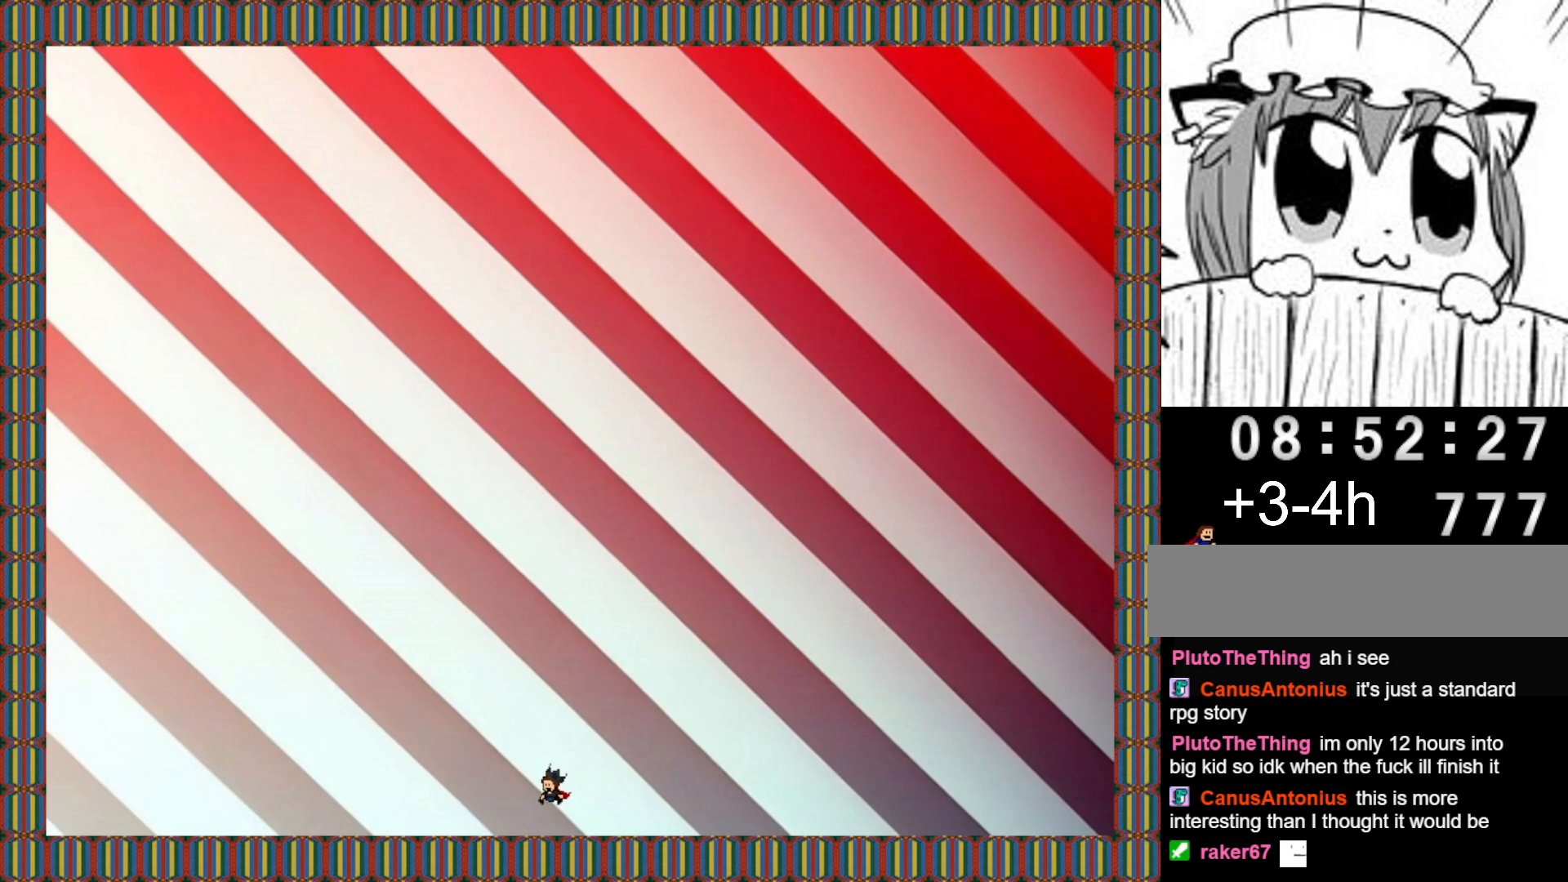
{"keys": [], "events": [[20, "left", "up"]]}